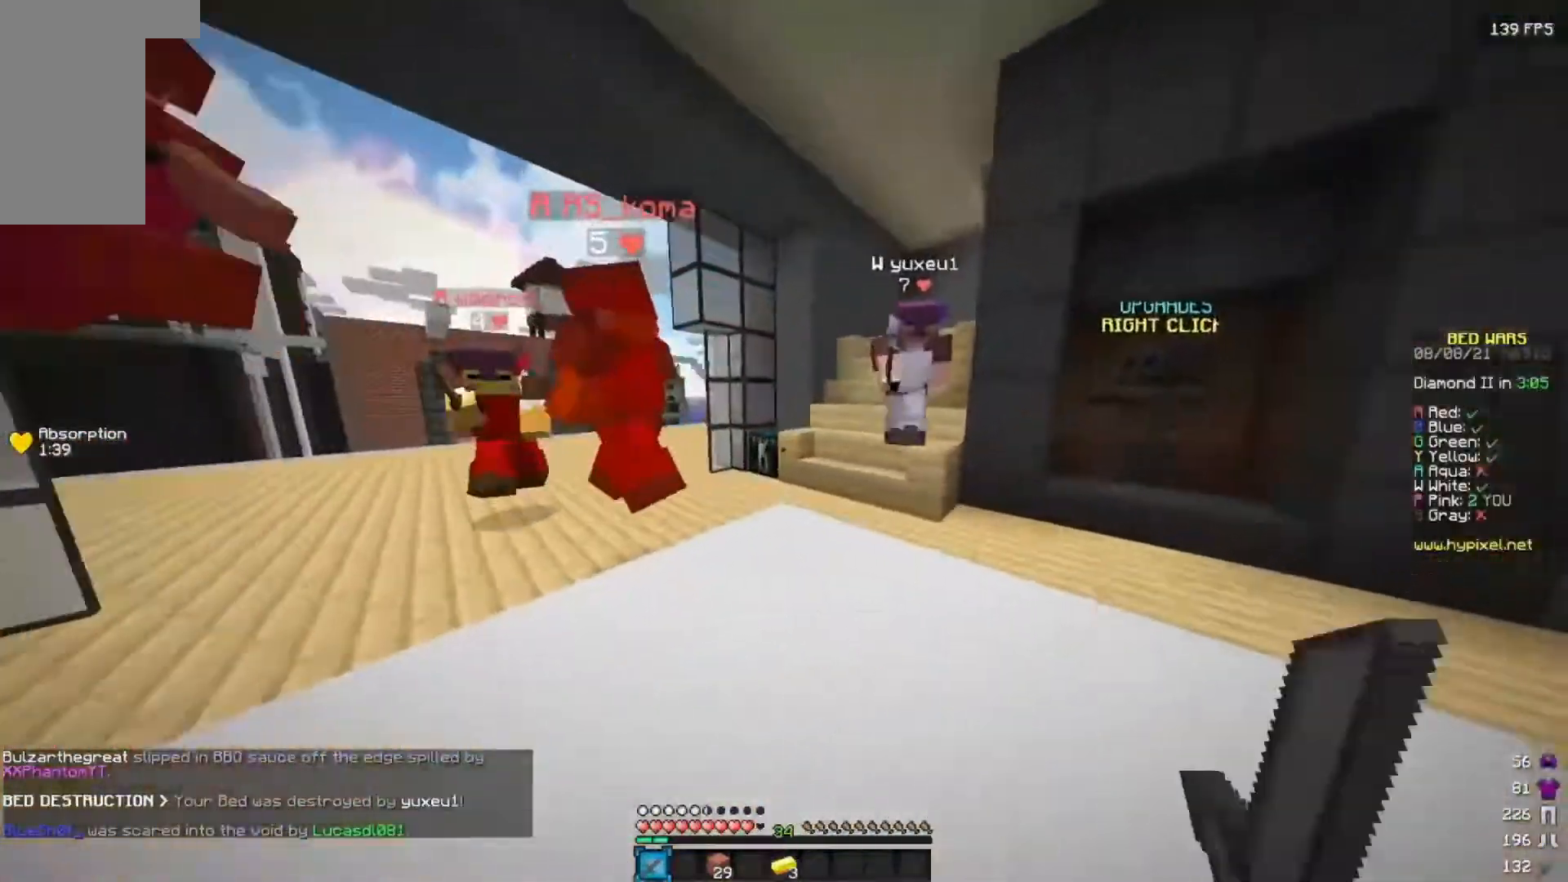
Gameplay with keyboard and mouse; each line is a JSON object with the keys and mouse buttons held at the frame after it. "events" lists presses ("down") and releases ("up") of "a", "d", "s", "w", "mouse_left" and "mouse_right" between this image and that frame as [ms after this image, input, new state], when the widget could be followed in between. "mouse_left", "mouse_right" = the "left", "right" buttons of the "mouse" list. No other keys are recorded. Fast repeated clicks can show as one long hold. Mouse movement is not recorded.
{"keys": ["d"], "mouse": ["left"], "events": [[250, "w", "up"]]}
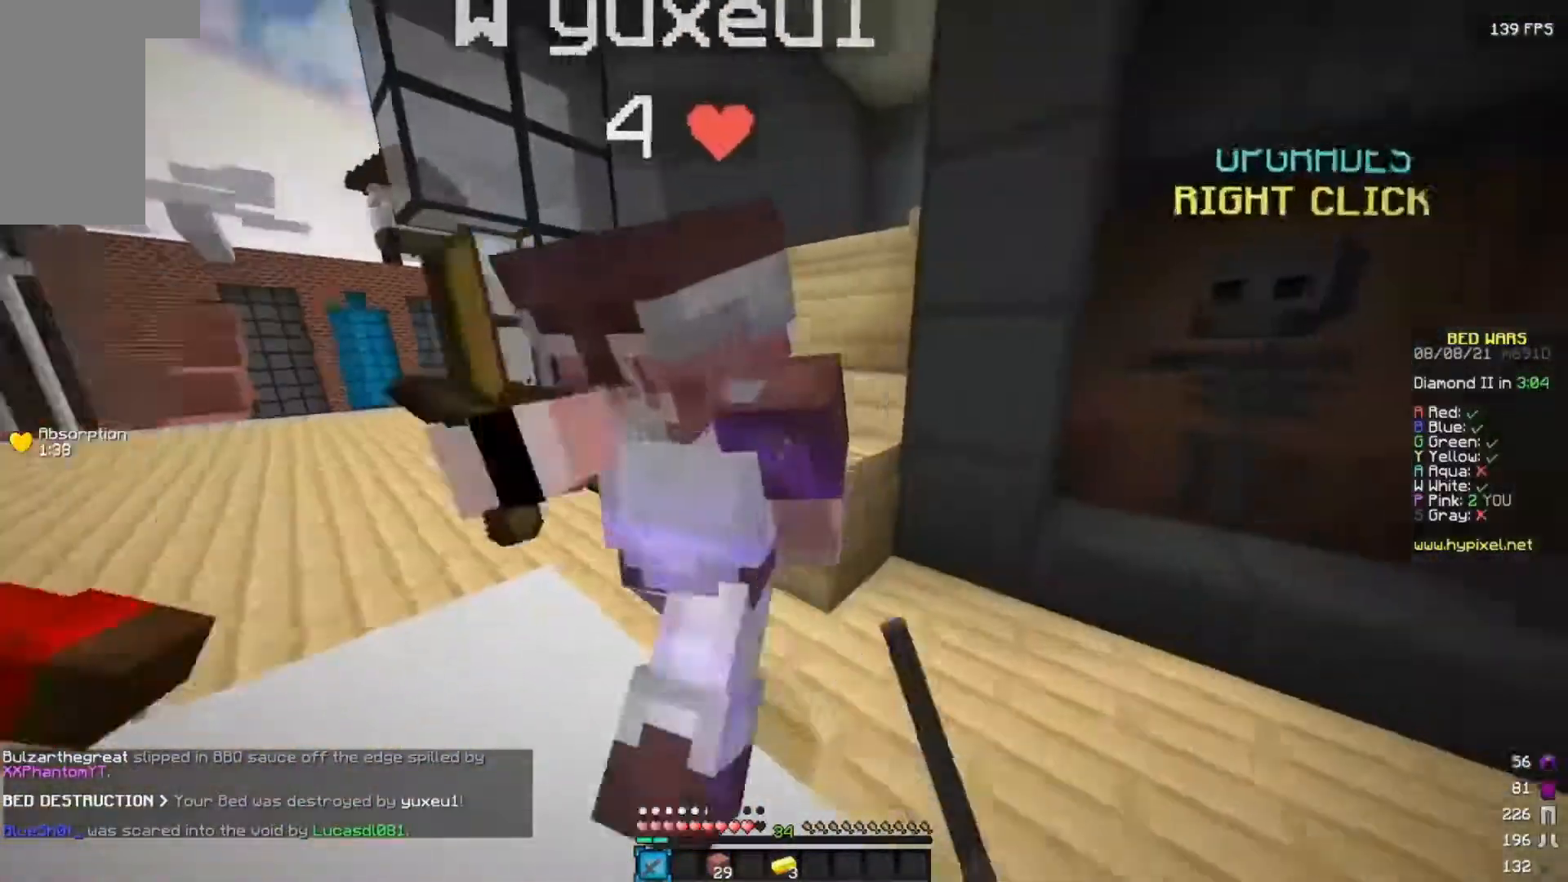
{"keys": ["w"], "mouse": ["left"], "events": [[133, "s", "down"], [283, "s", "up"], [367, "w", "down"], [483, "d", "up"]]}
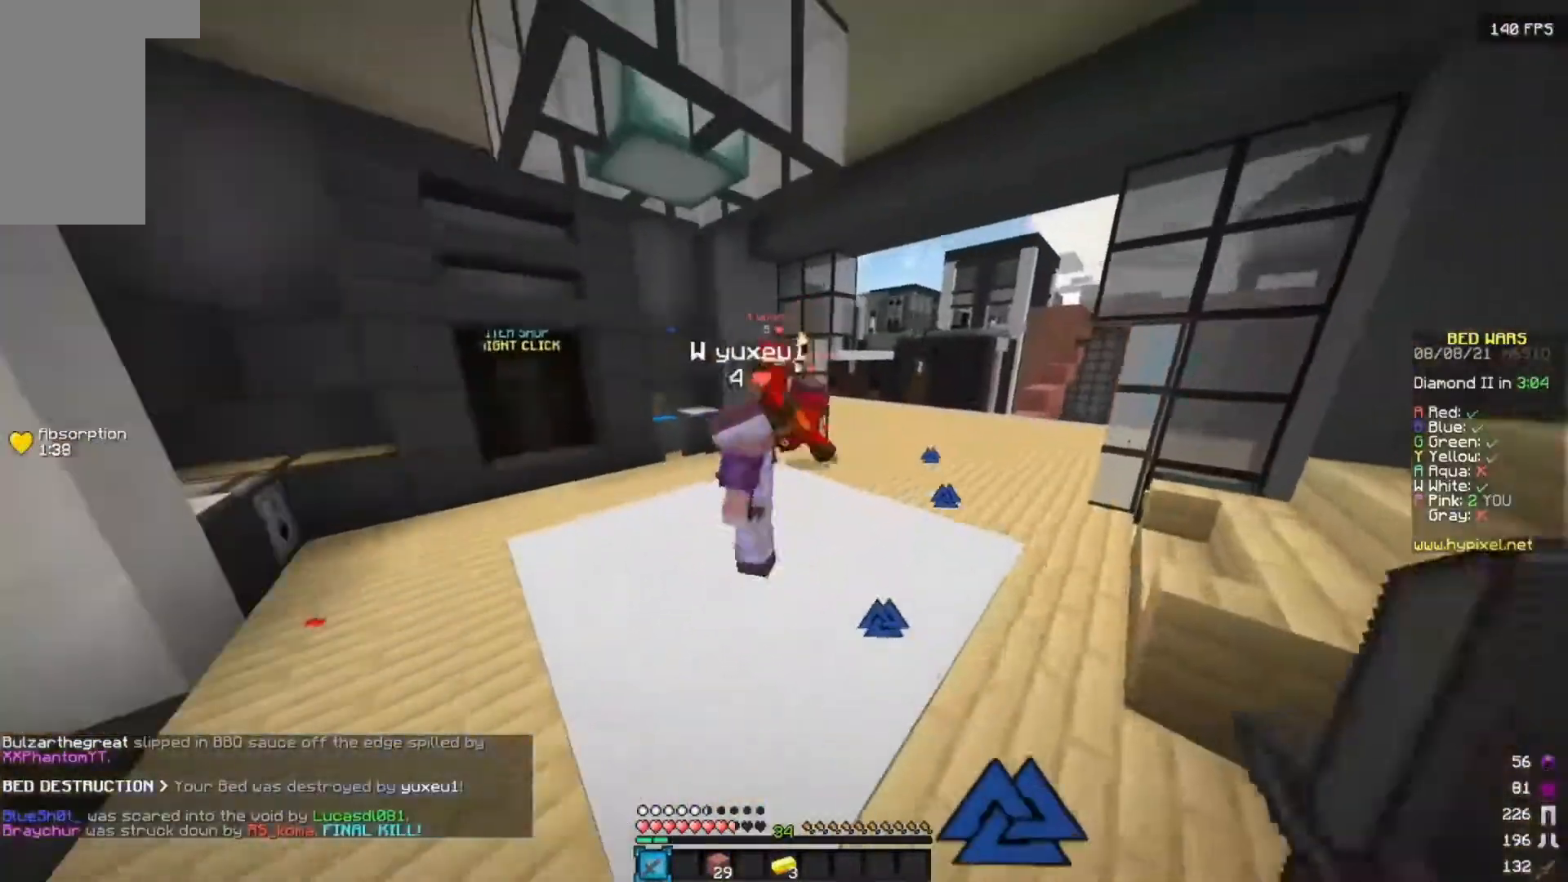
{"keys": ["a", "w"], "mouse": ["left"], "events": [[67, "mouse_left", "up"], [117, "mouse_left", "down"], [133, "a", "down"]]}
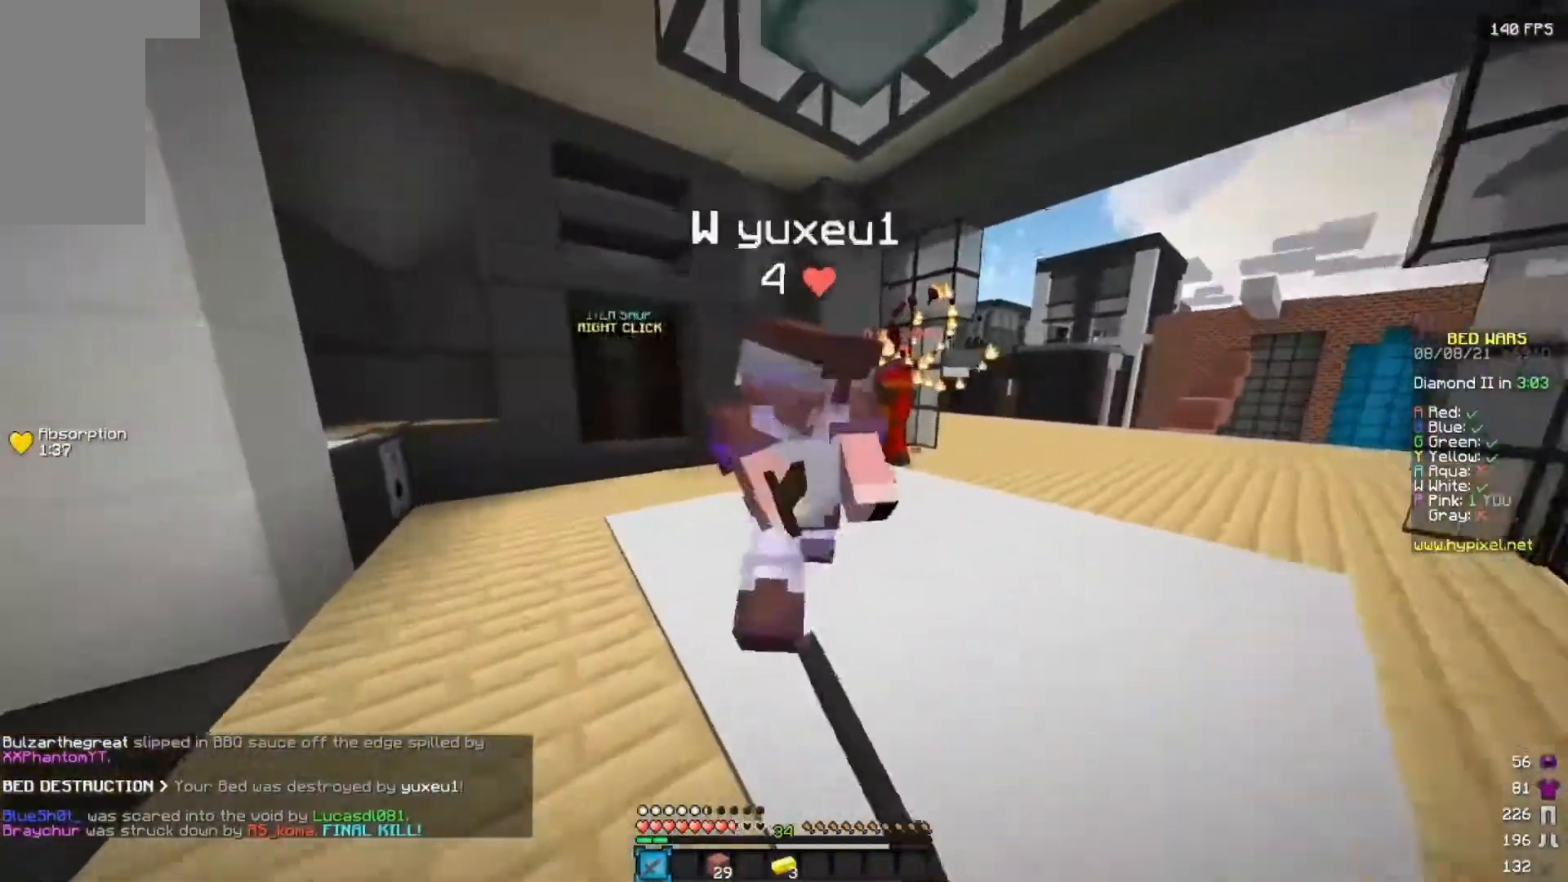
{"keys": ["w"], "mouse": ["left"], "events": [[67, "w", "up"], [217, "mouse_left", "up"], [267, "mouse_left", "down"], [300, "w", "down"], [500, "a", "up"]]}
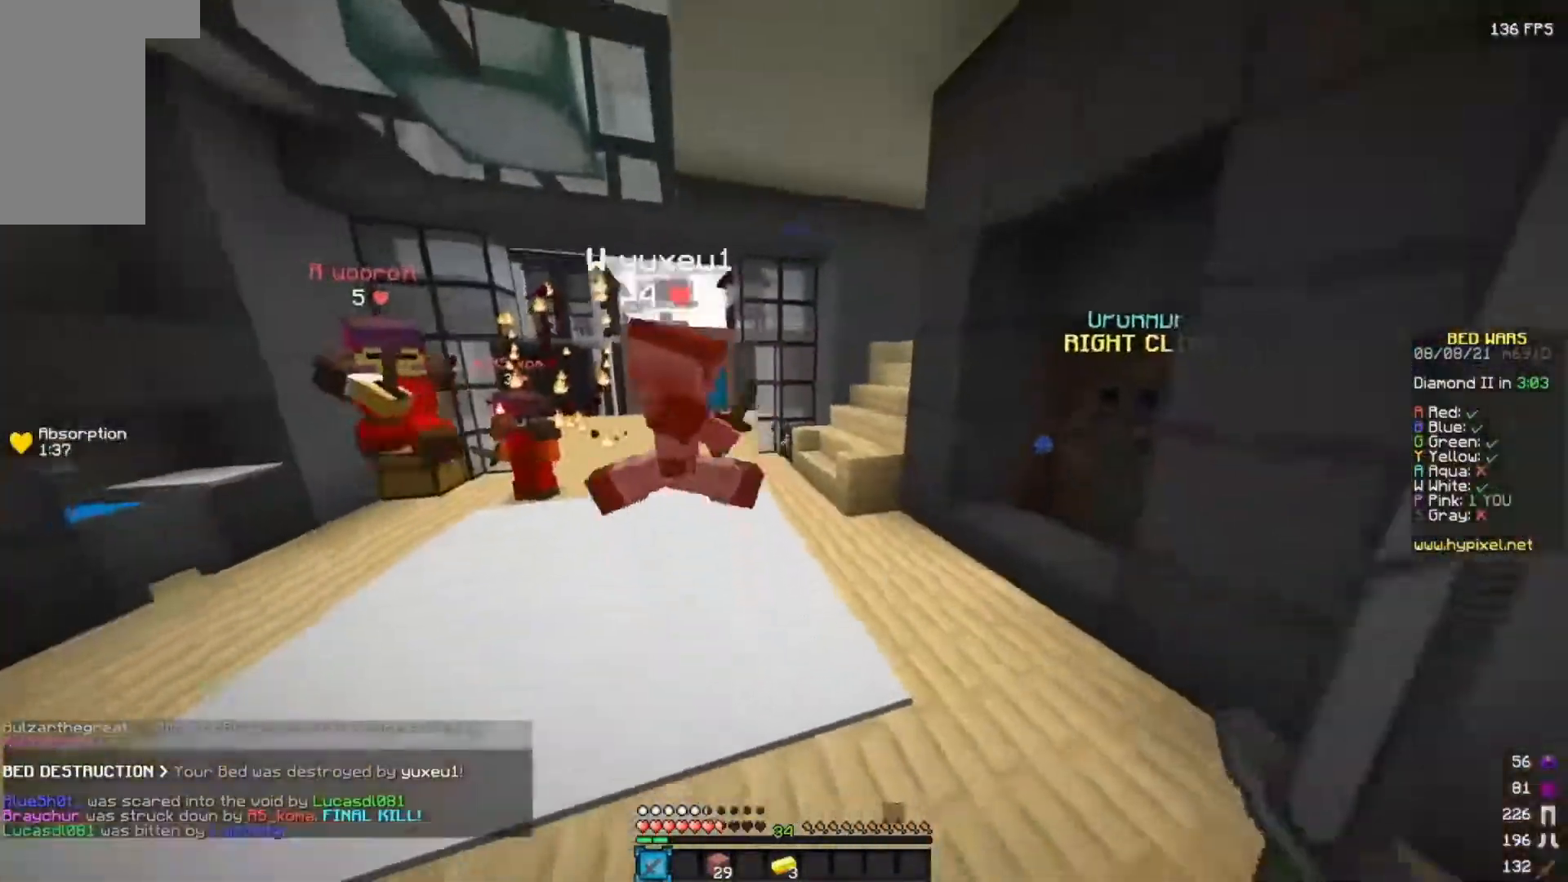
{"keys": ["a", "w"], "mouse": ["left"], "events": [[217, "d", "down"], [233, "mouse_left", "up"], [283, "mouse_left", "down"], [483, "a", "down"], [500, "d", "up"]]}
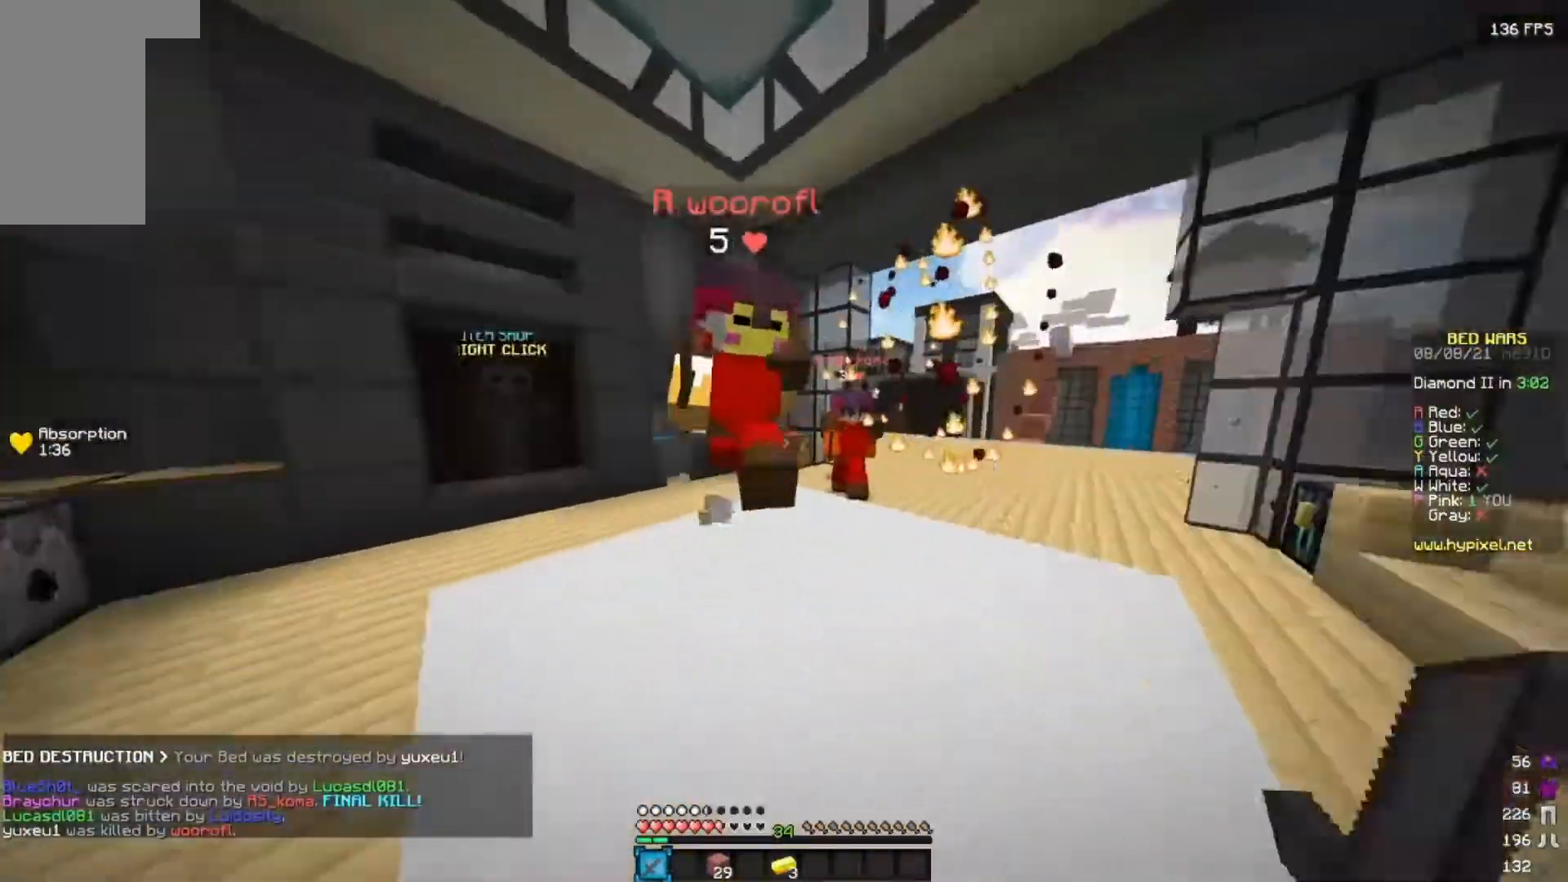
{"keys": ["a", "w"], "mouse": ["left"], "events": [[67, "mouse_left", "up"], [100, "mouse_left", "down"], [217, "mouse_left", "up"], [233, "w", "up"], [283, "mouse_left", "down"], [417, "w", "down"]]}
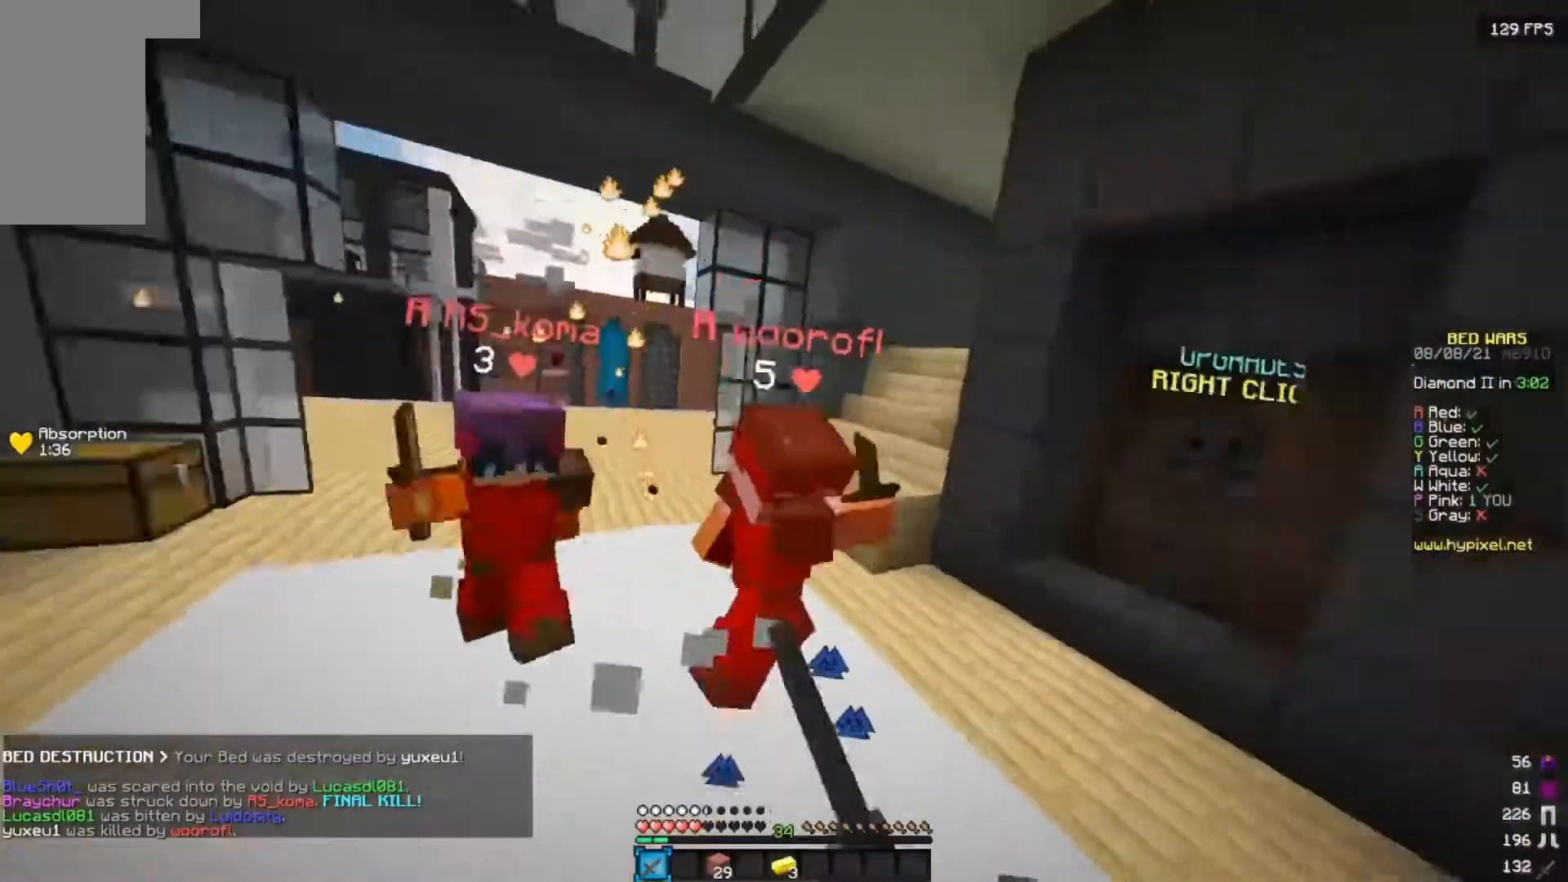
{"keys": ["w"], "mouse": ["left"], "events": [[50, "d", "down"], [67, "mouse_left", "up"], [83, "a", "up"], [117, "mouse_left", "down"], [383, "d", "up"]]}
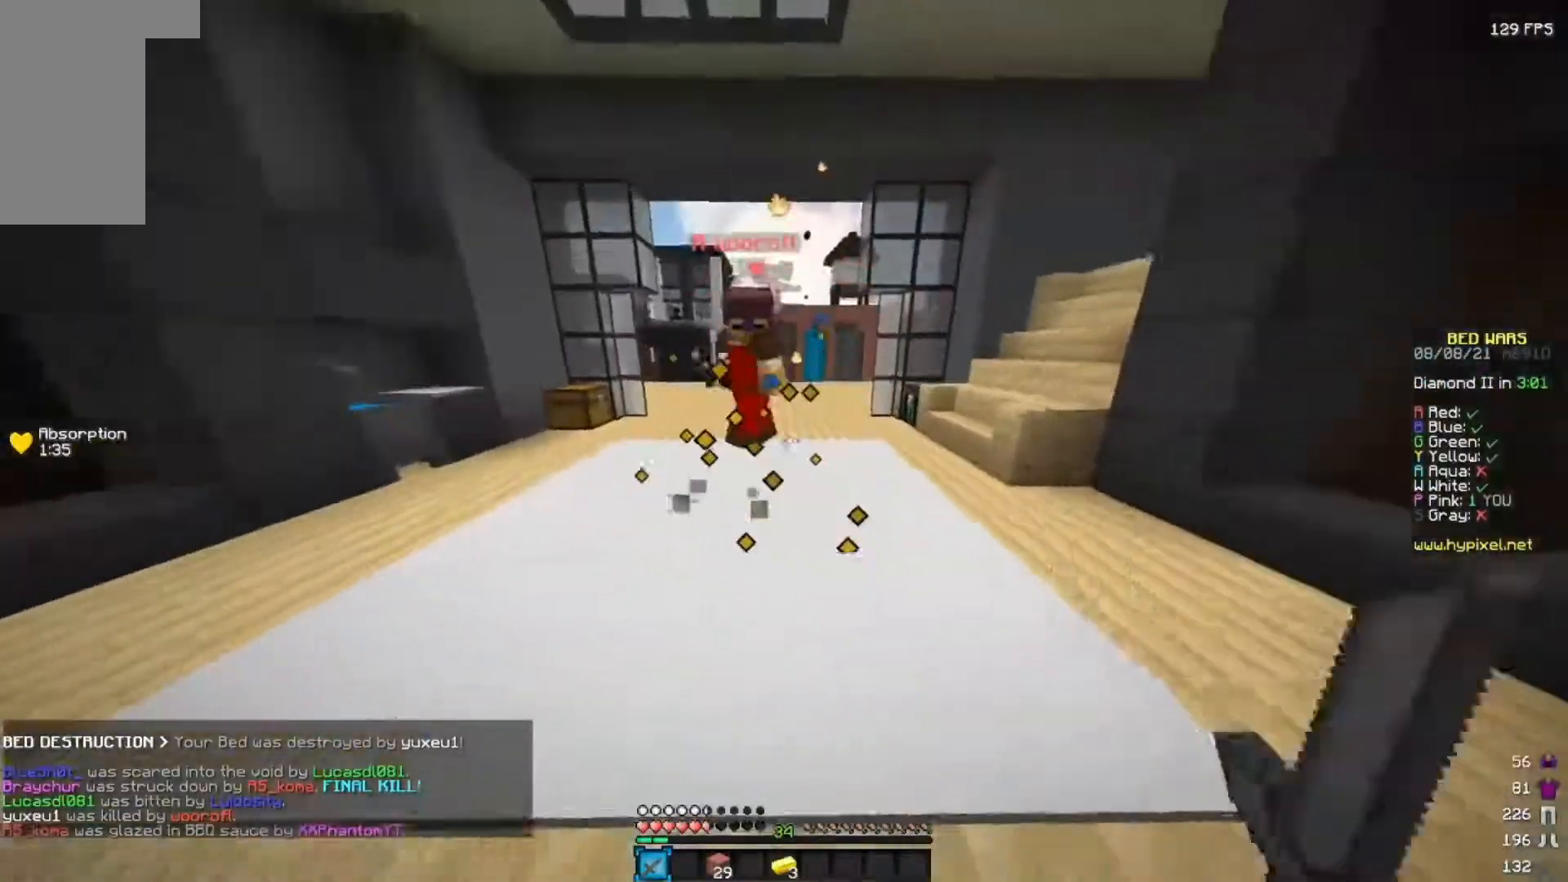
{"keys": ["a", "w"], "mouse": ["left"]}
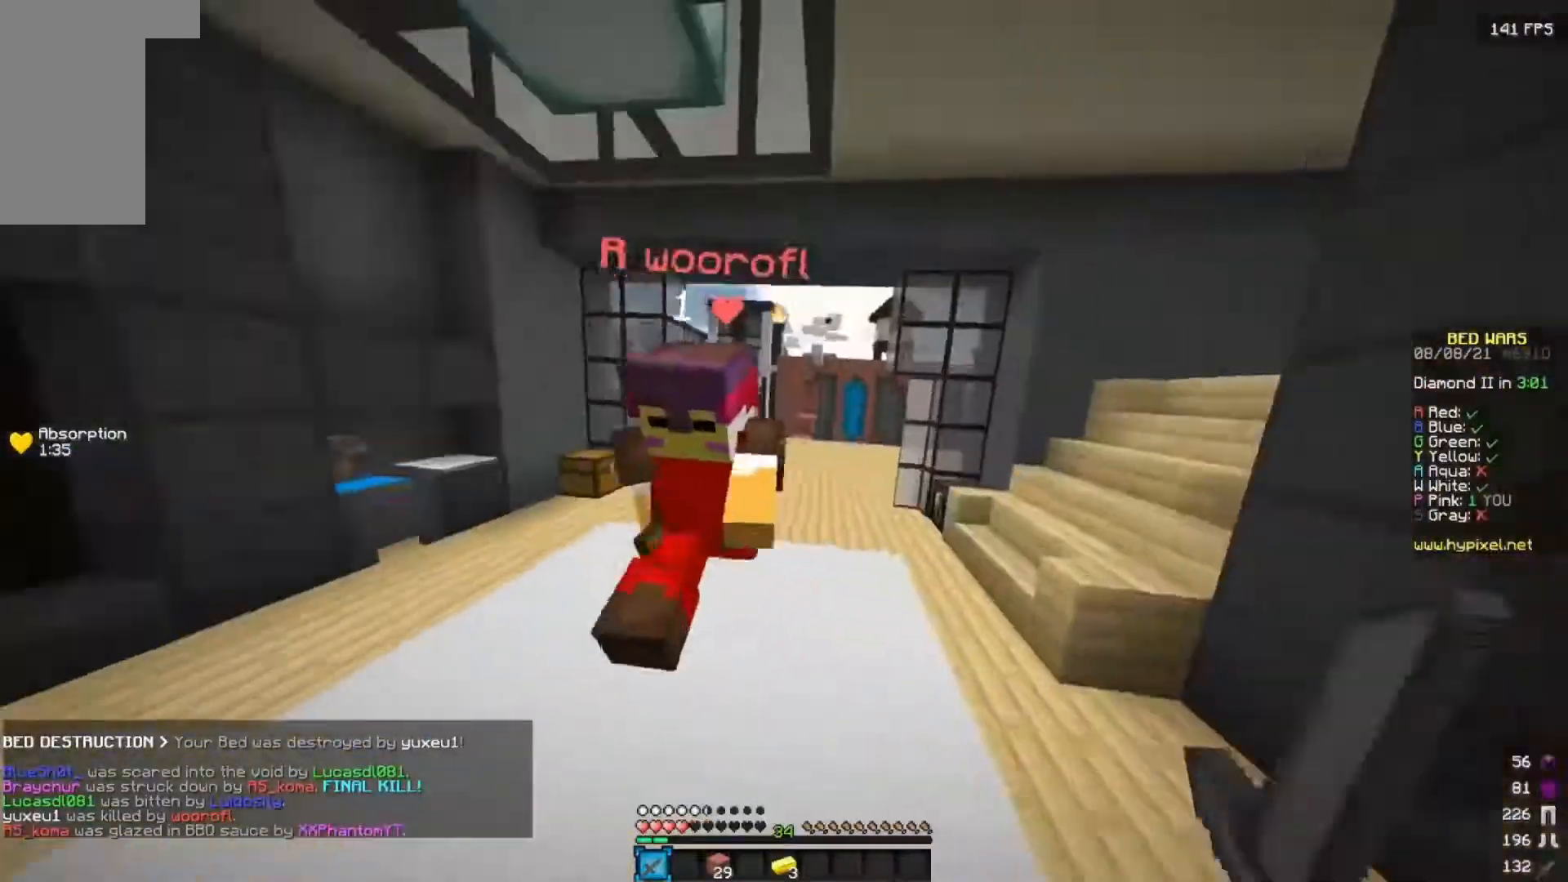
{"keys": ["a", "s"], "mouse": ["left"]}
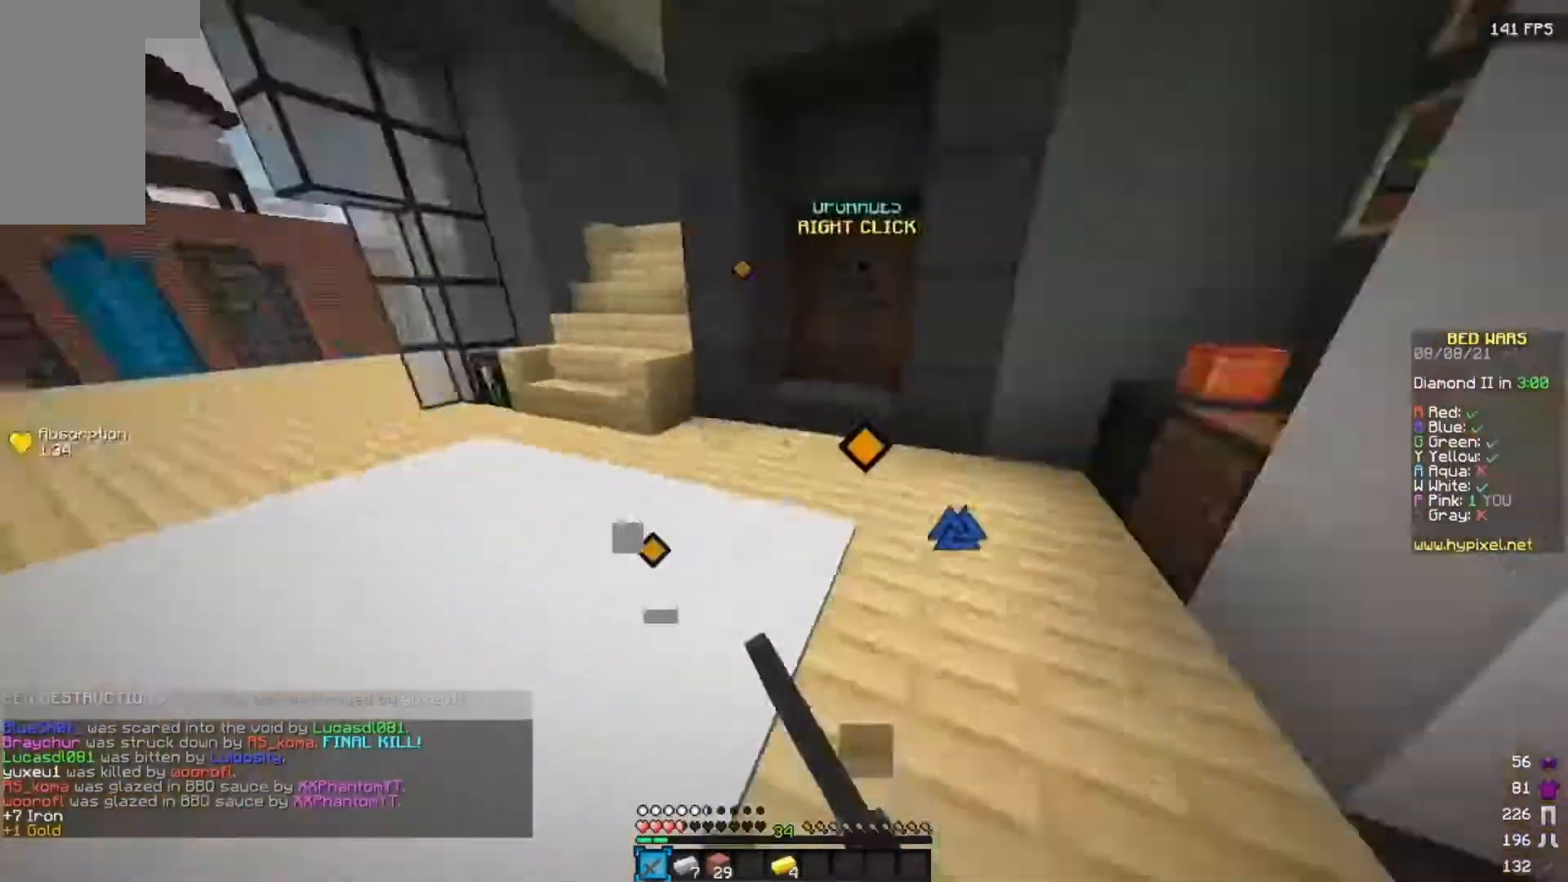
{"keys": ["d", "w"], "mouse": [], "events": [[33, "a", "up"], [50, "d", "down"], [50, "s", "up"], [83, "mouse_left", "up"], [150, "w", "down"], [317, "d", "up"], [383, "d", "down"]]}
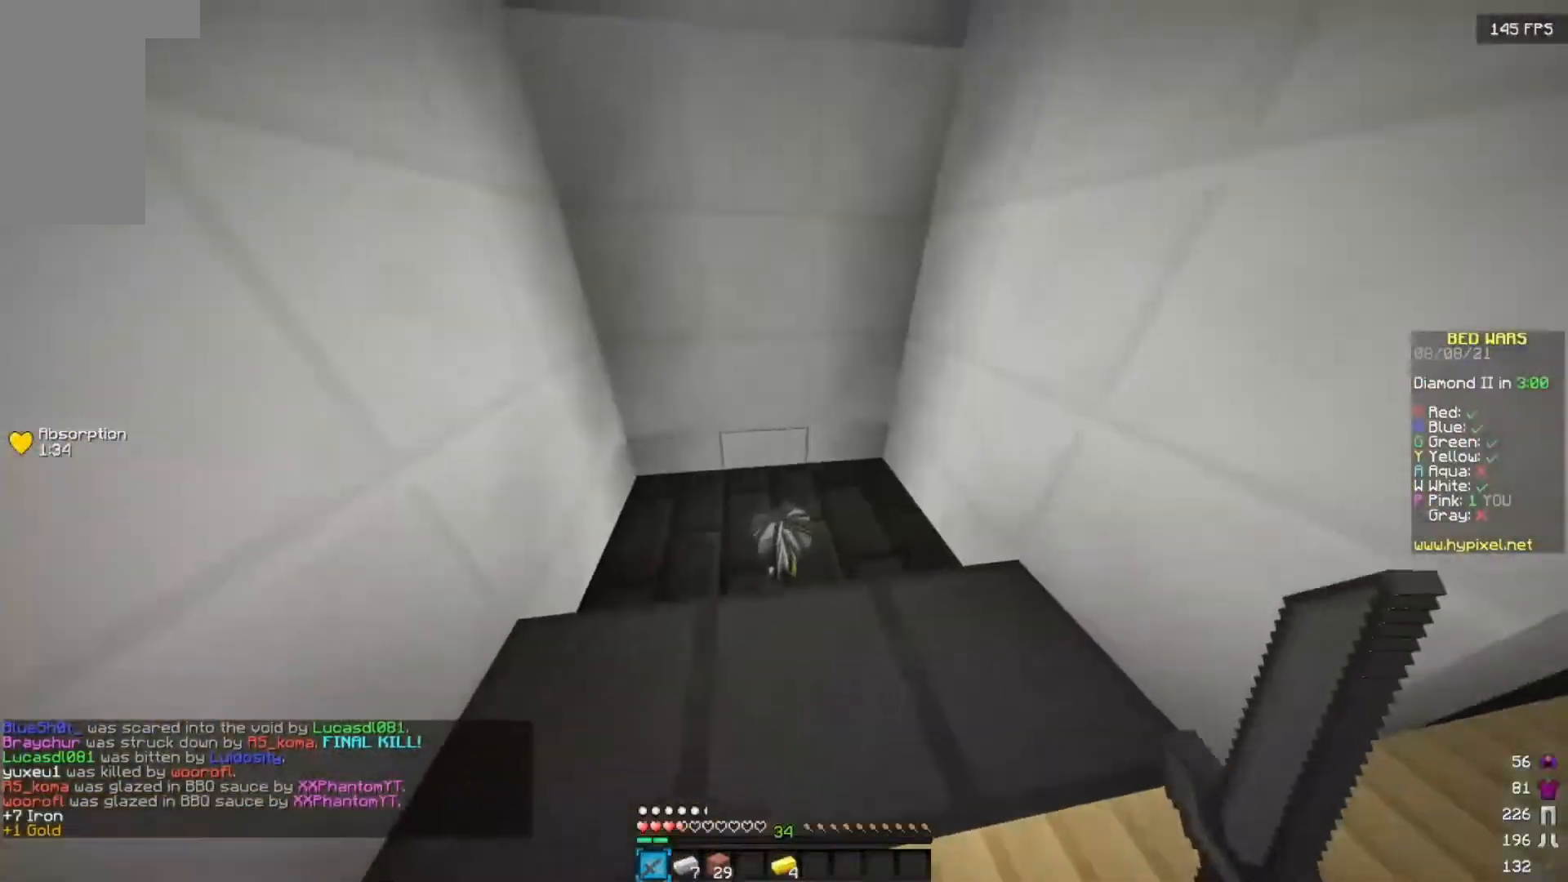
{"keys": ["d", "w"], "mouse": [], "events": []}
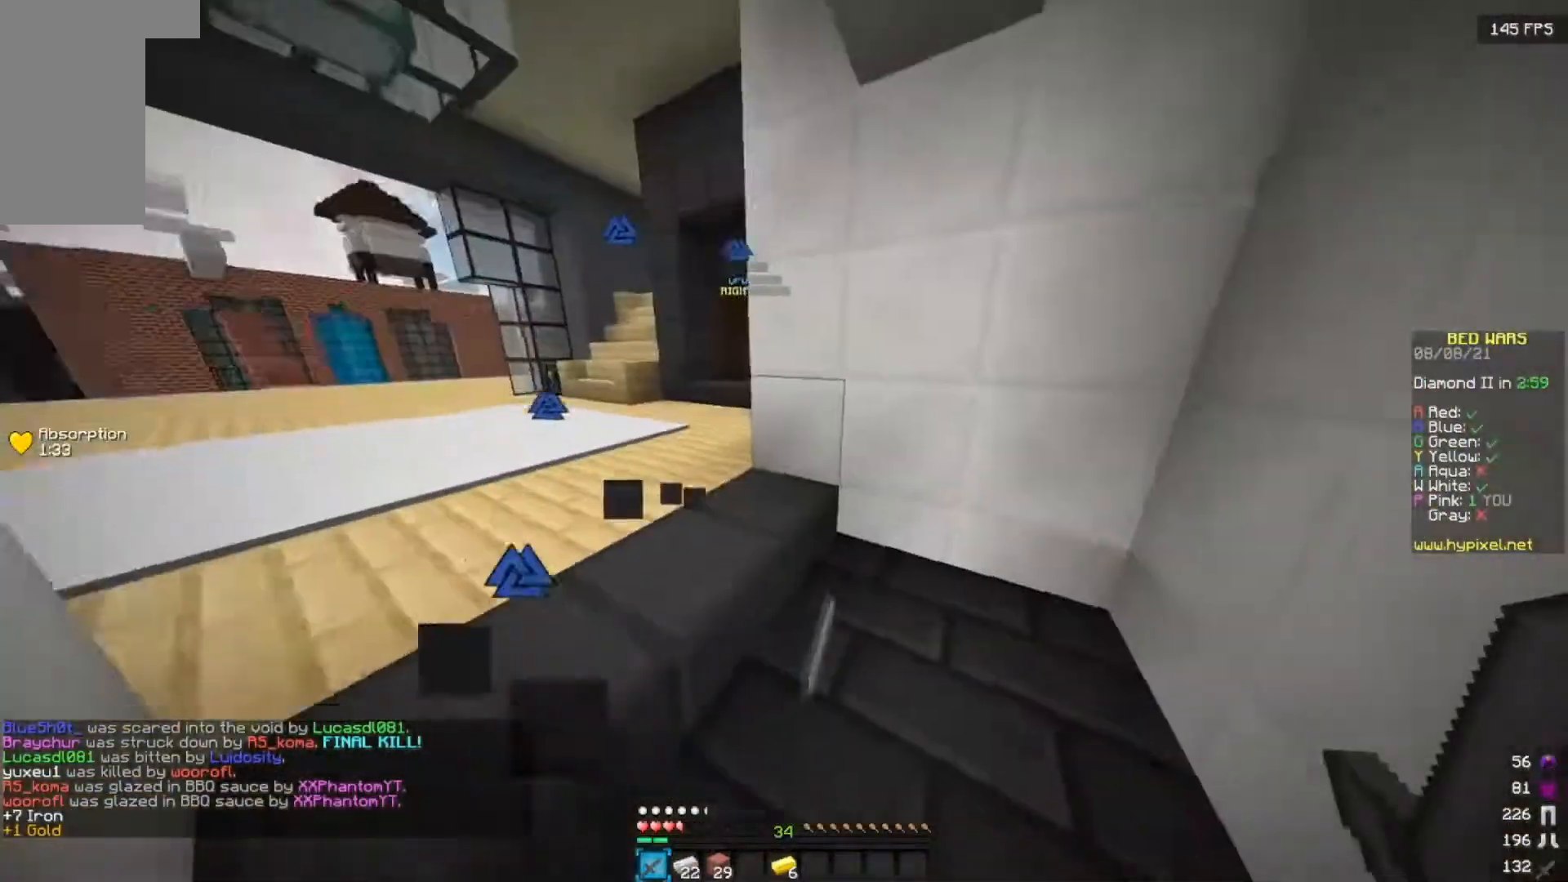
{"keys": ["w"], "mouse": [], "events": [[33, "d", "up"]]}
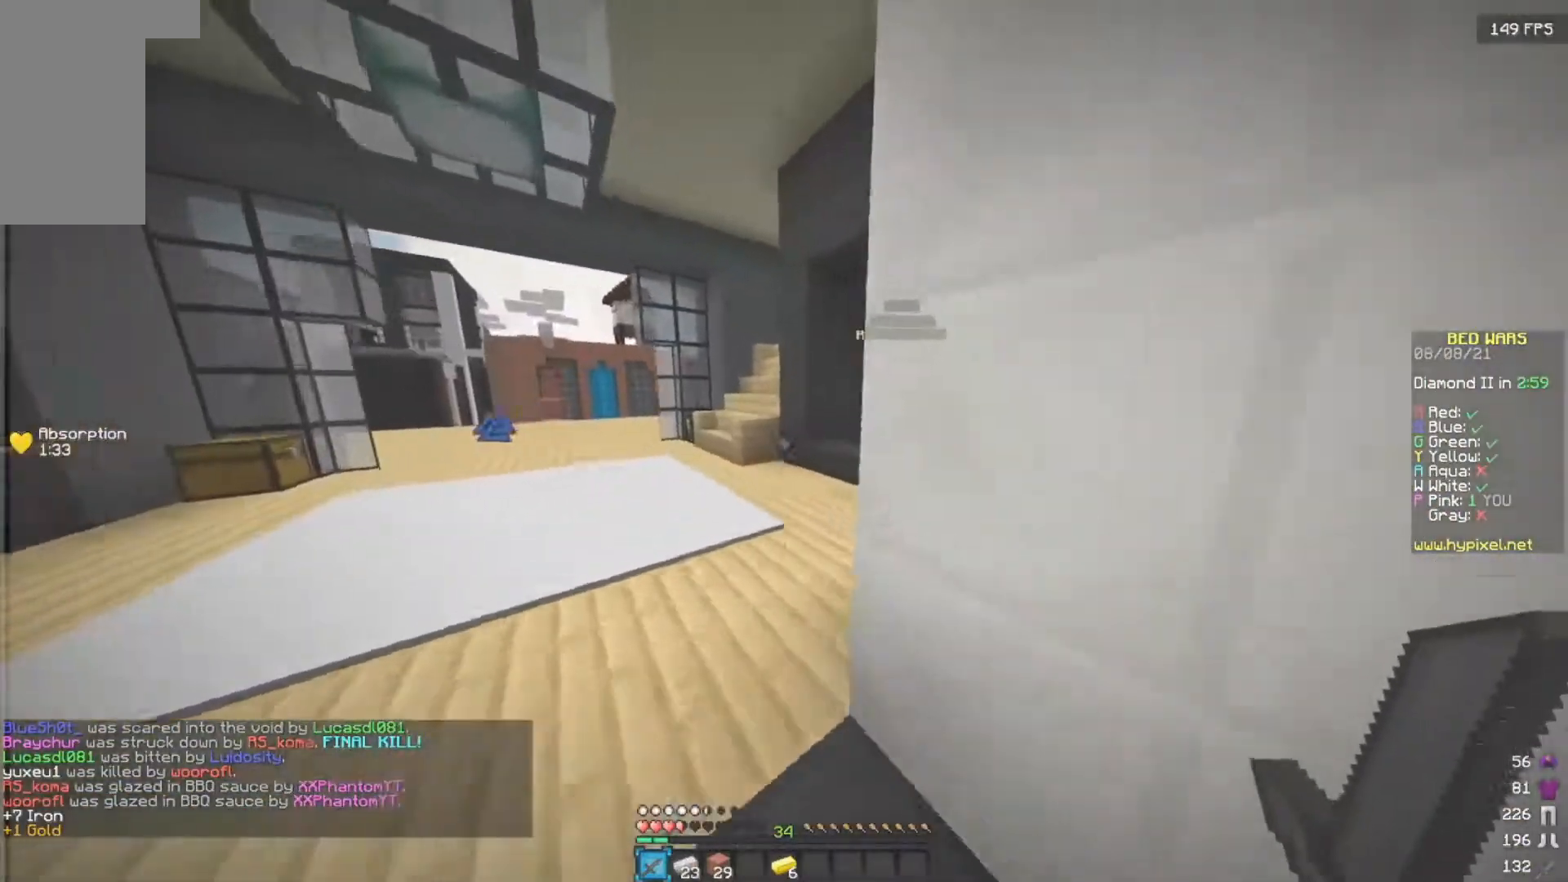
{"keys": ["a", "w"], "mouse": [], "events": [[50, "a", "down"]]}
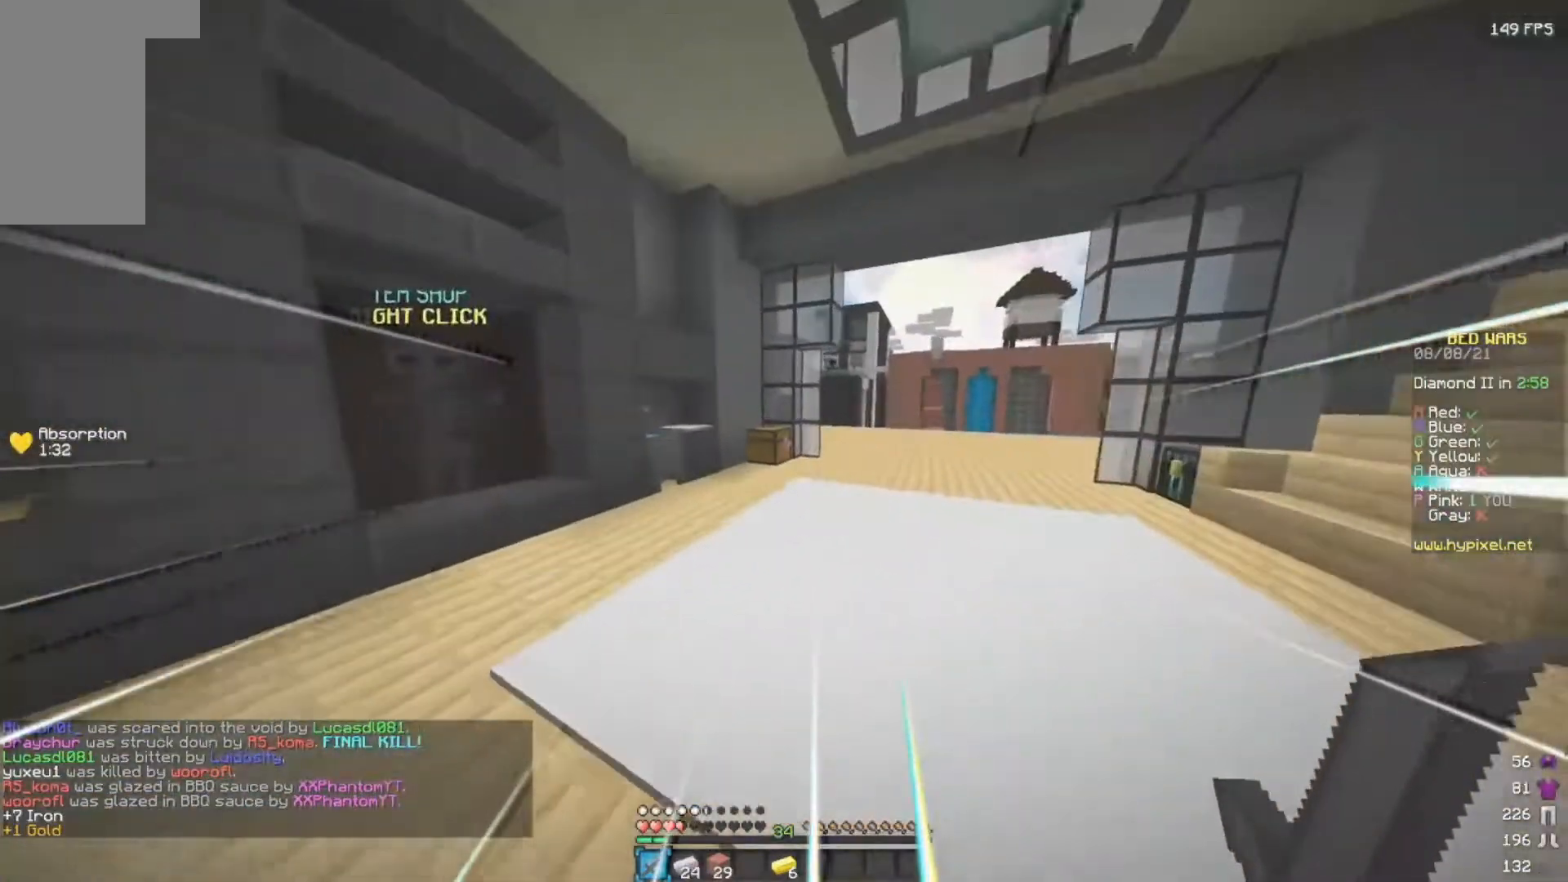
{"keys": ["w"], "mouse": [], "events": [[467, "a", "up"]]}
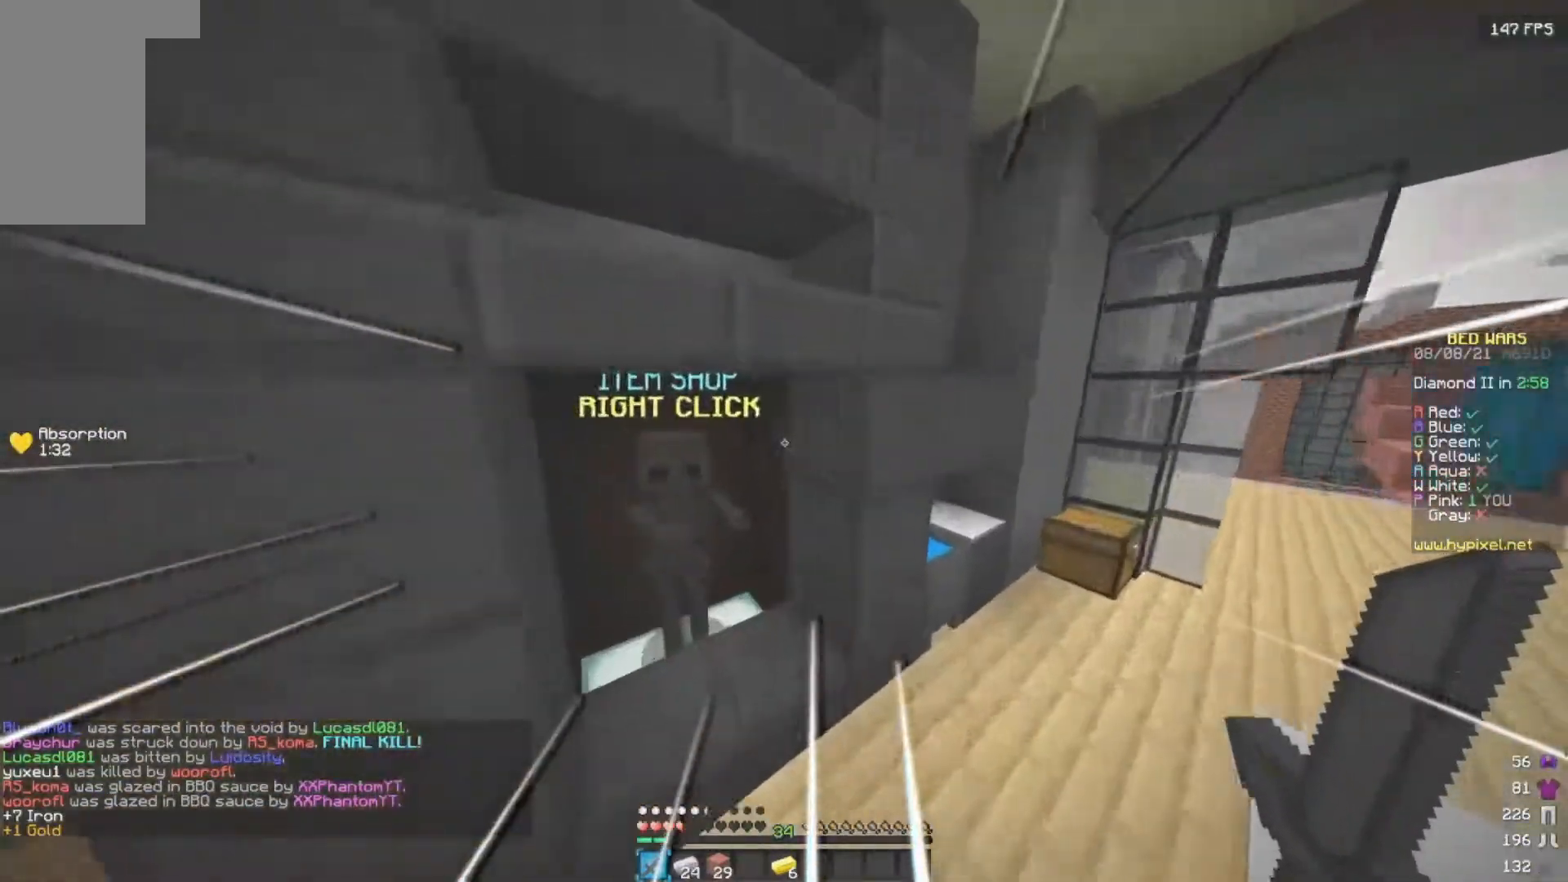
{"keys": [], "mouse": [], "events": [[67, "w", "up"], [283, "mouse_right", "down"], [367, "mouse_right", "up"]]}
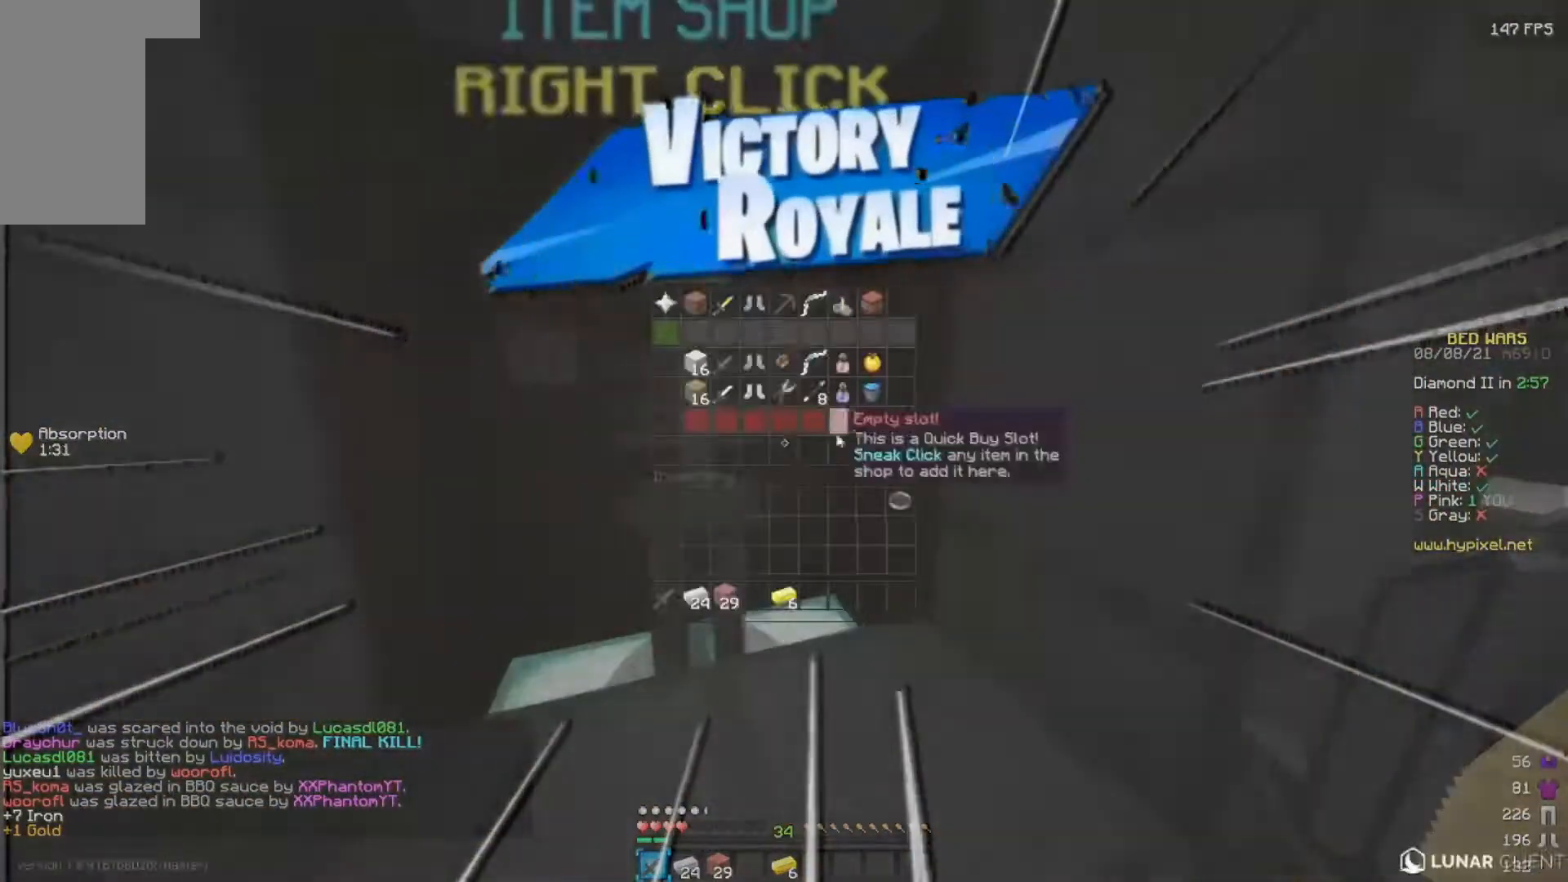
{"keys": [], "mouse": [], "events": []}
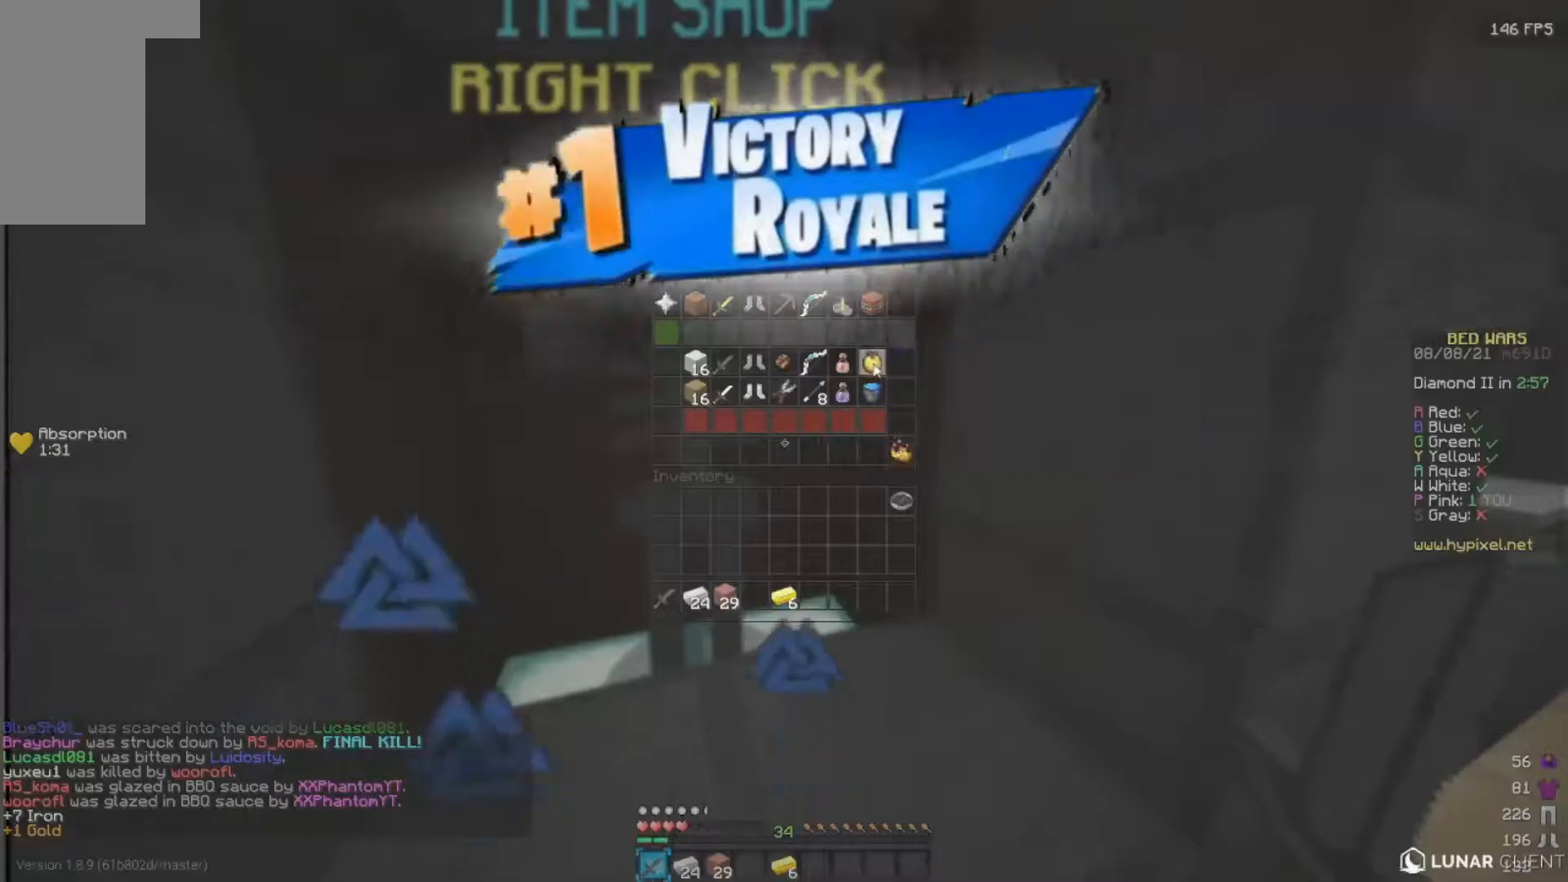
{"keys": ["d"], "mouse": [], "events": [[267, "d", "down"], [267, "w", "down"], [417, "w", "up"]]}
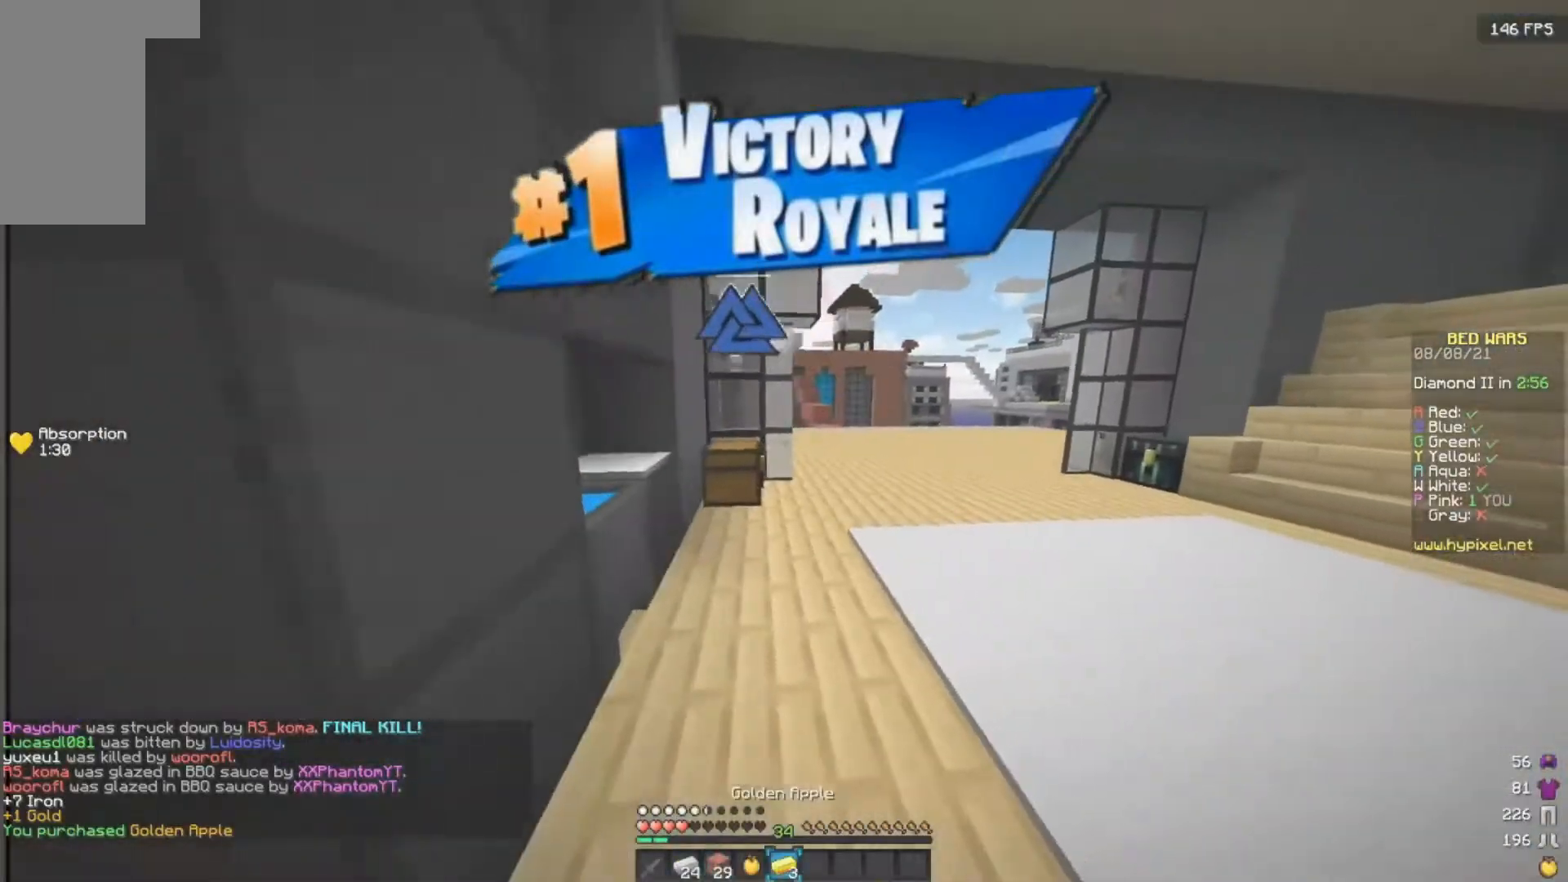
{"keys": ["d", "w"], "mouse": ["right"], "events": [[150, "w", "down"], [483, "mouse_right", "down"]]}
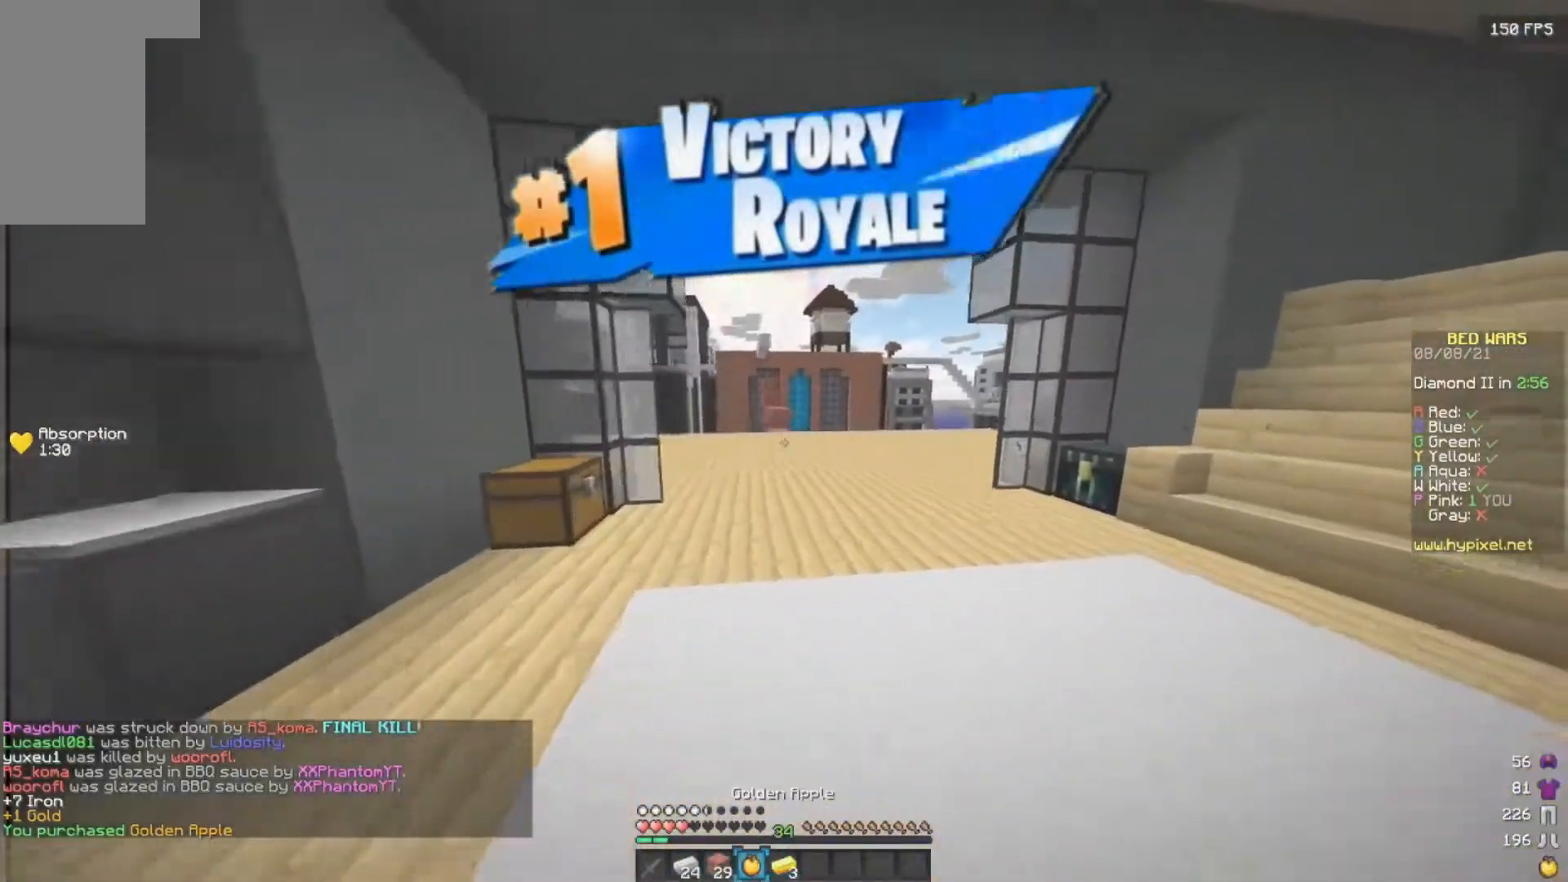
{"keys": ["w"], "mouse": ["right"], "events": [[67, "d", "up"]]}
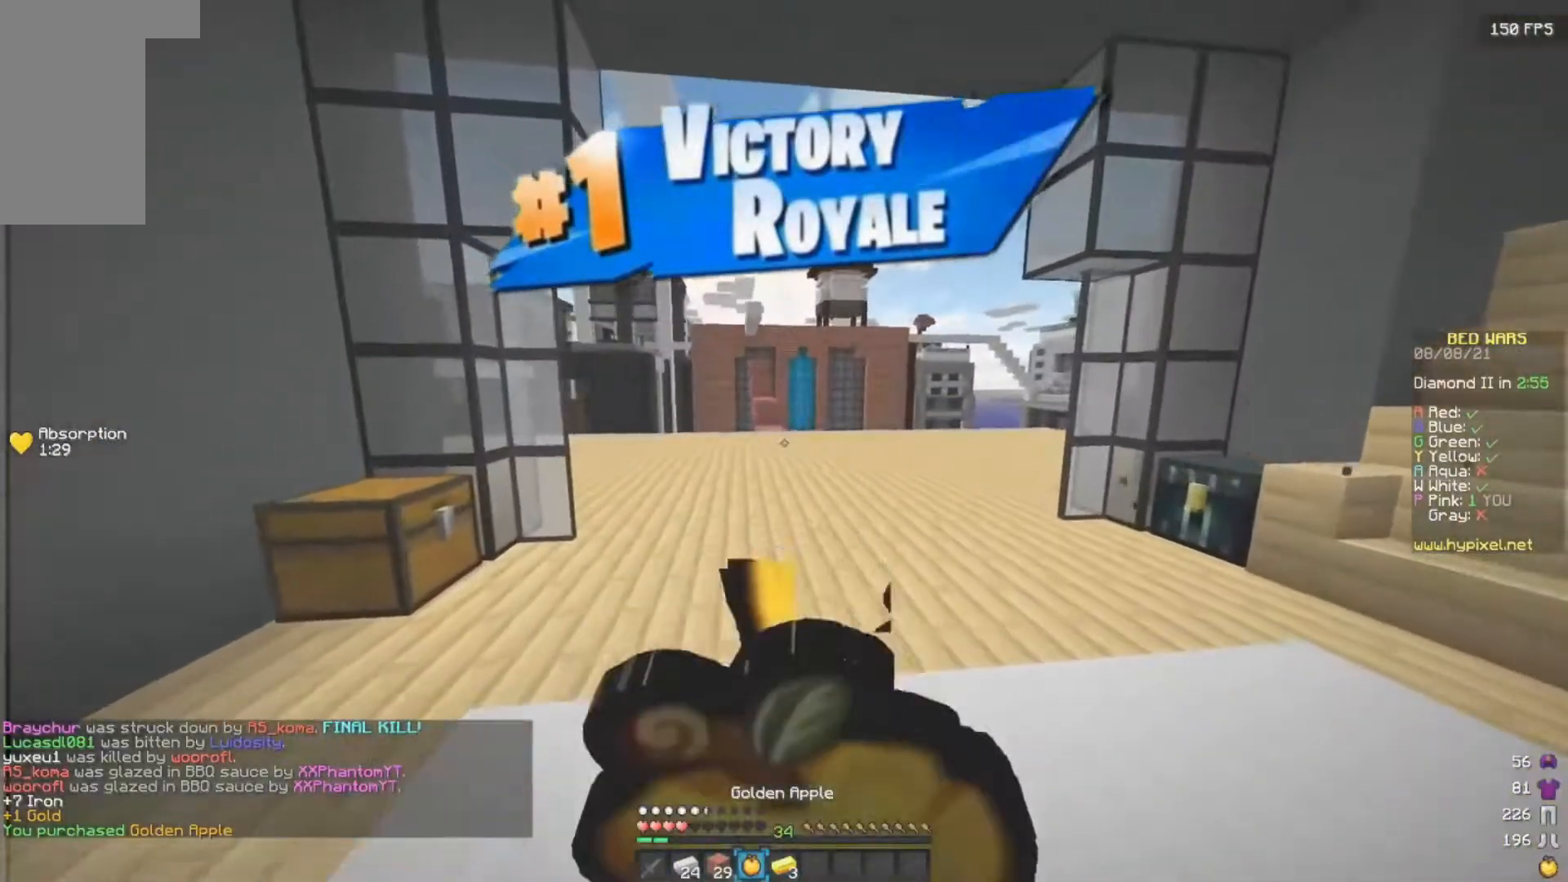
{"keys": ["a"], "mouse": ["right"], "events": [[183, "a", "down"], [350, "w", "up"]]}
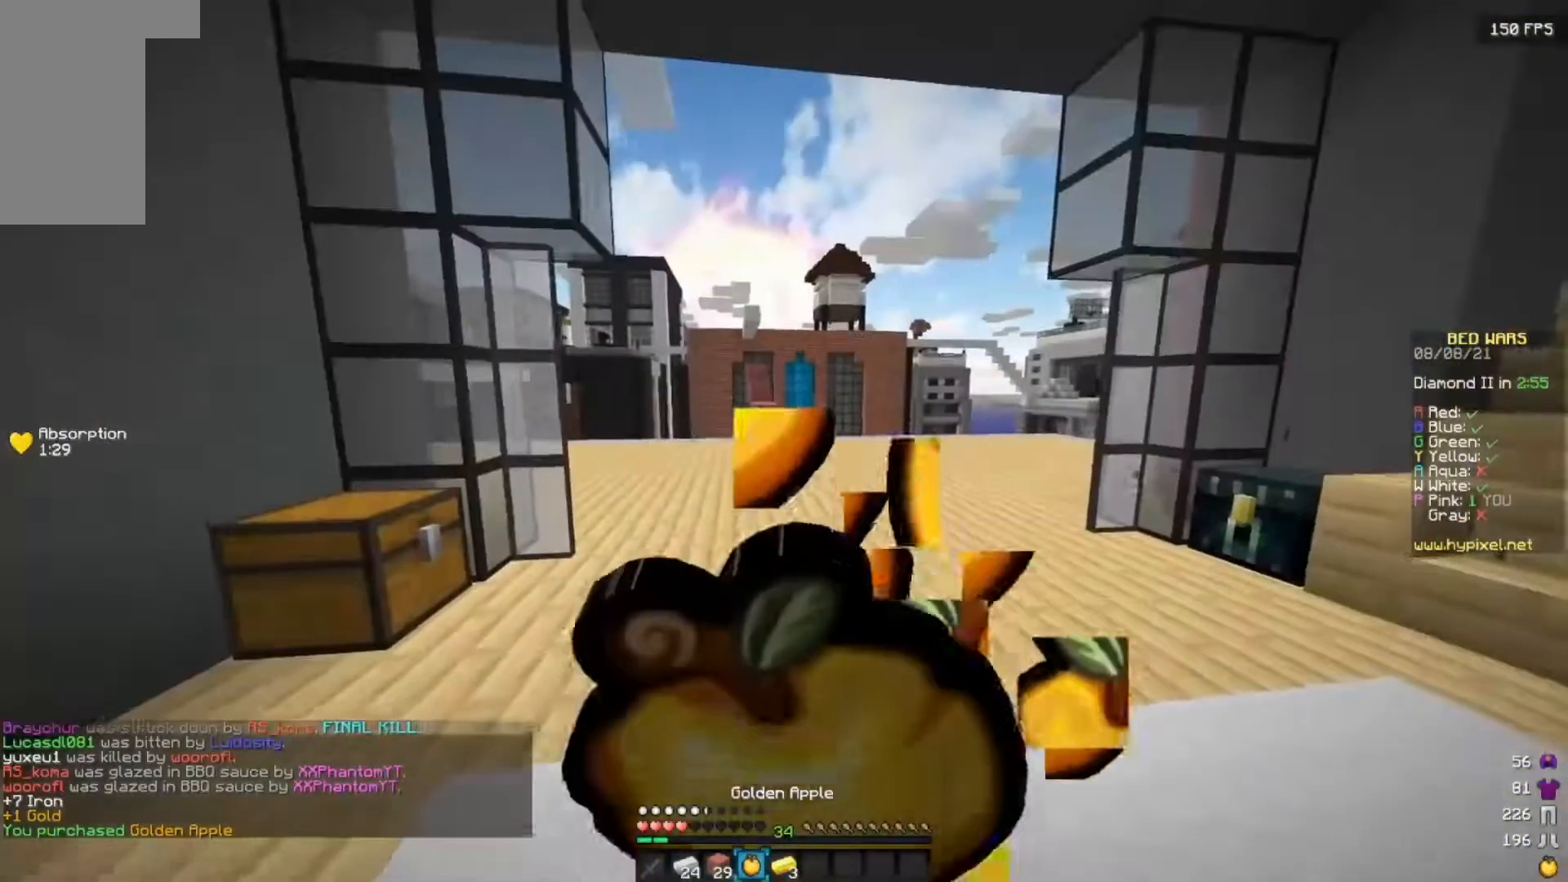
{"keys": ["a", "s"], "mouse": ["right"], "events": [[183, "s", "down"]]}
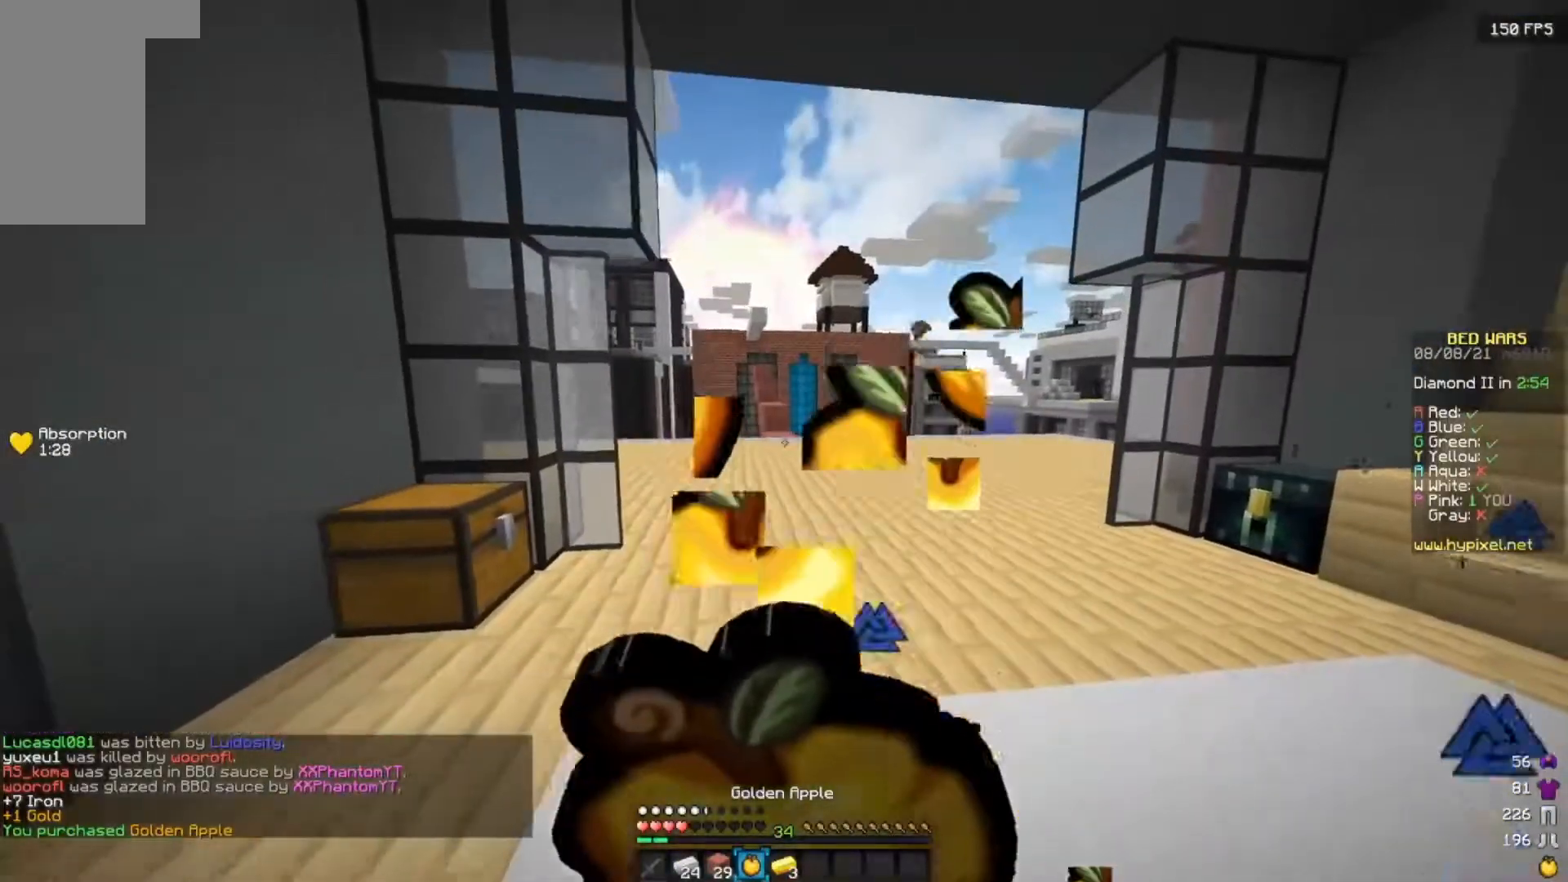
{"keys": ["a", "w"], "mouse": [], "events": [[50, "a", "up"], [283, "mouse_right", "up"], [350, "a", "down"], [367, "s", "up"], [500, "w", "down"]]}
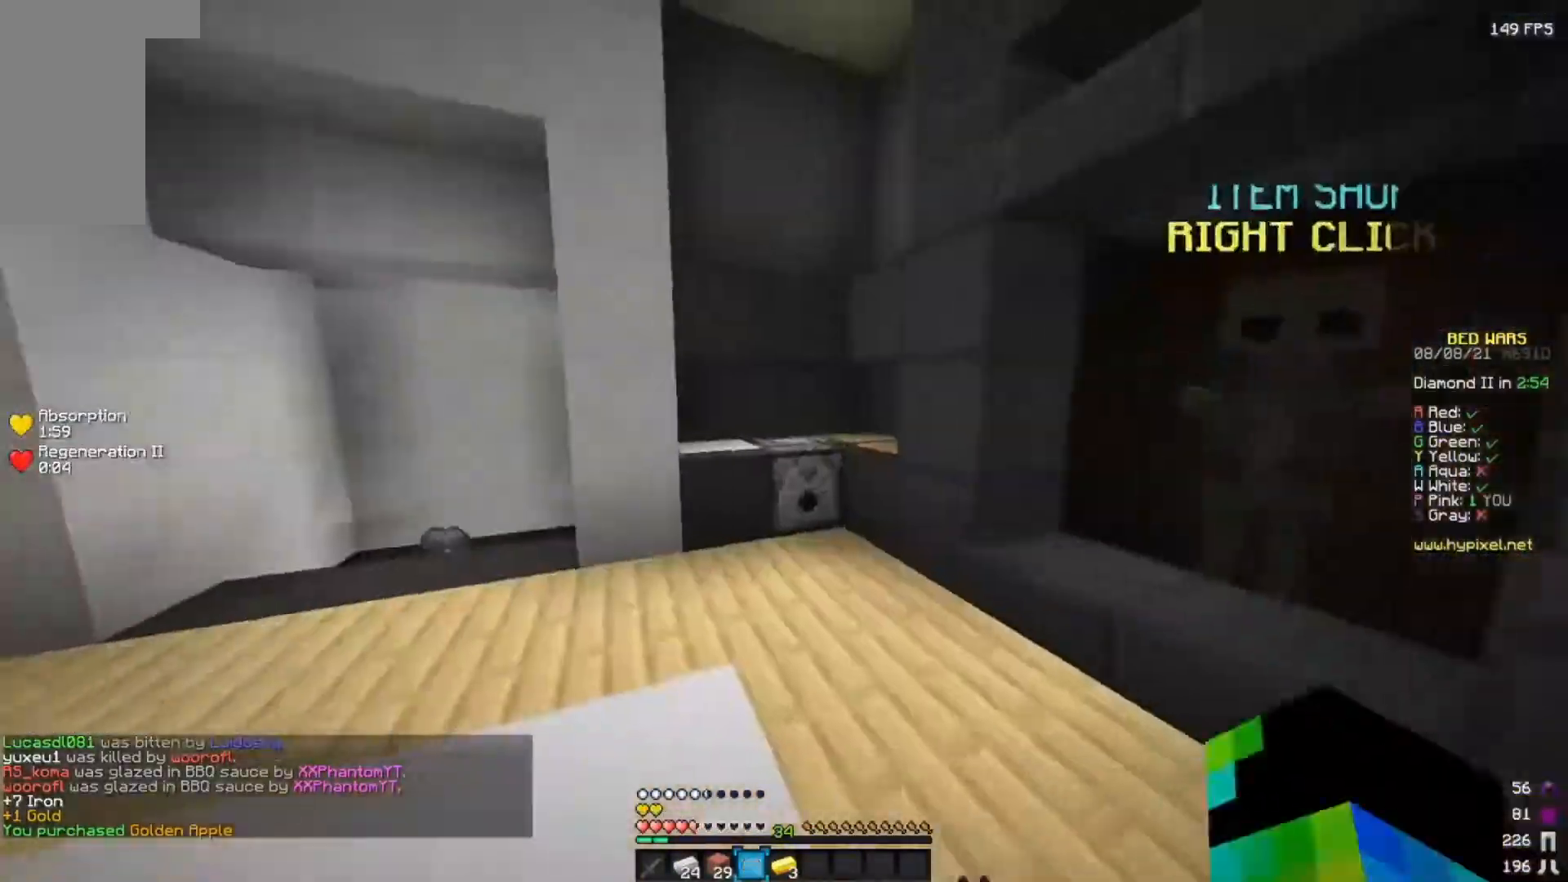
{"keys": ["a", "w"], "mouse": [], "events": []}
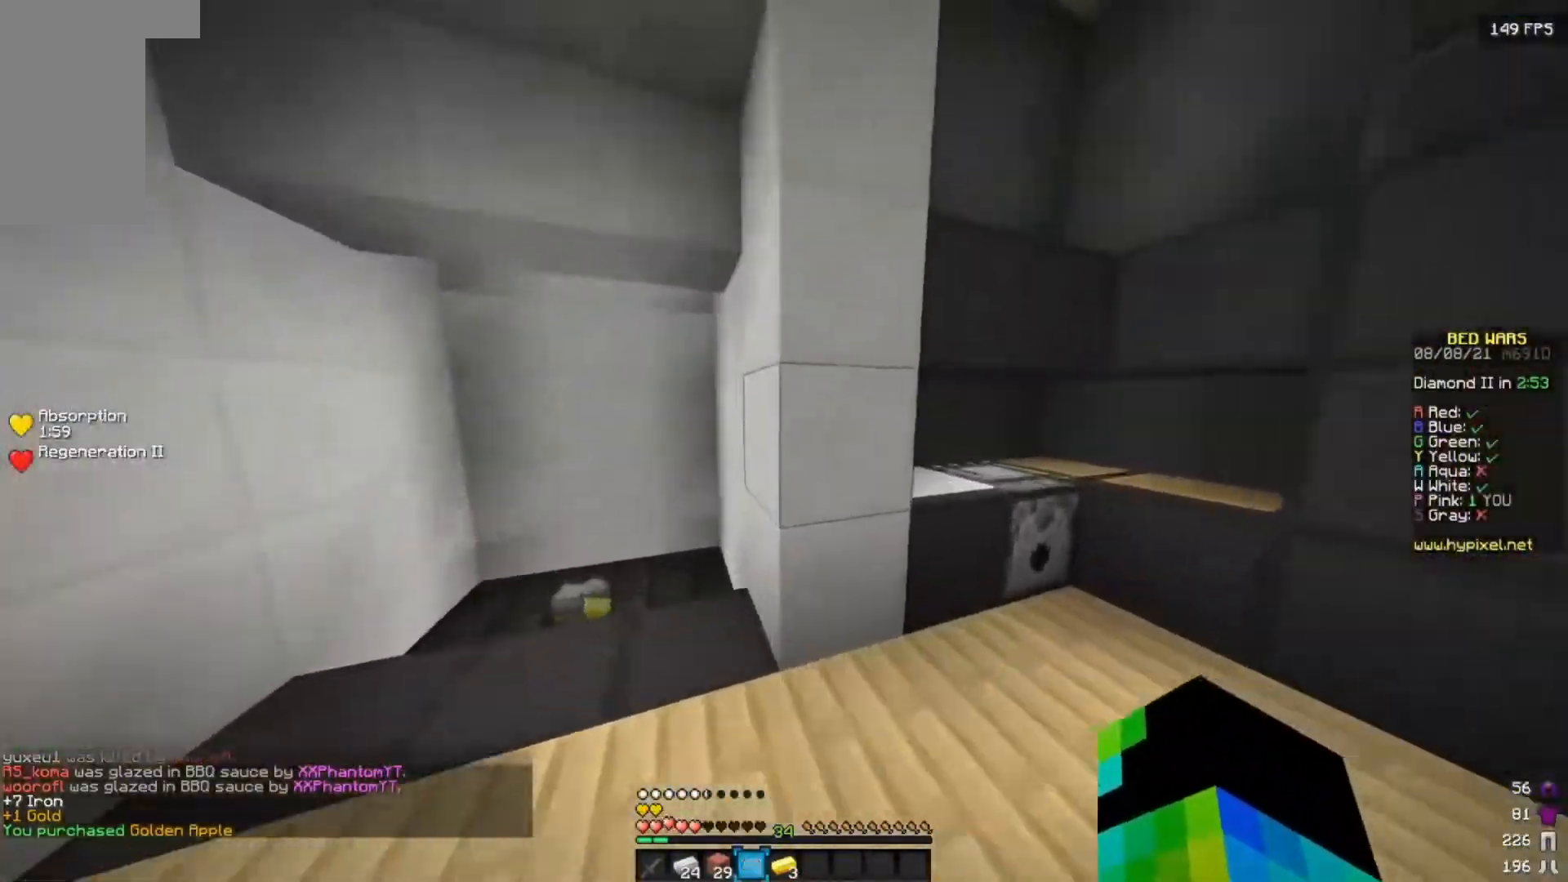
{"keys": ["w"], "mouse": [], "events": [[333, "a", "up"]]}
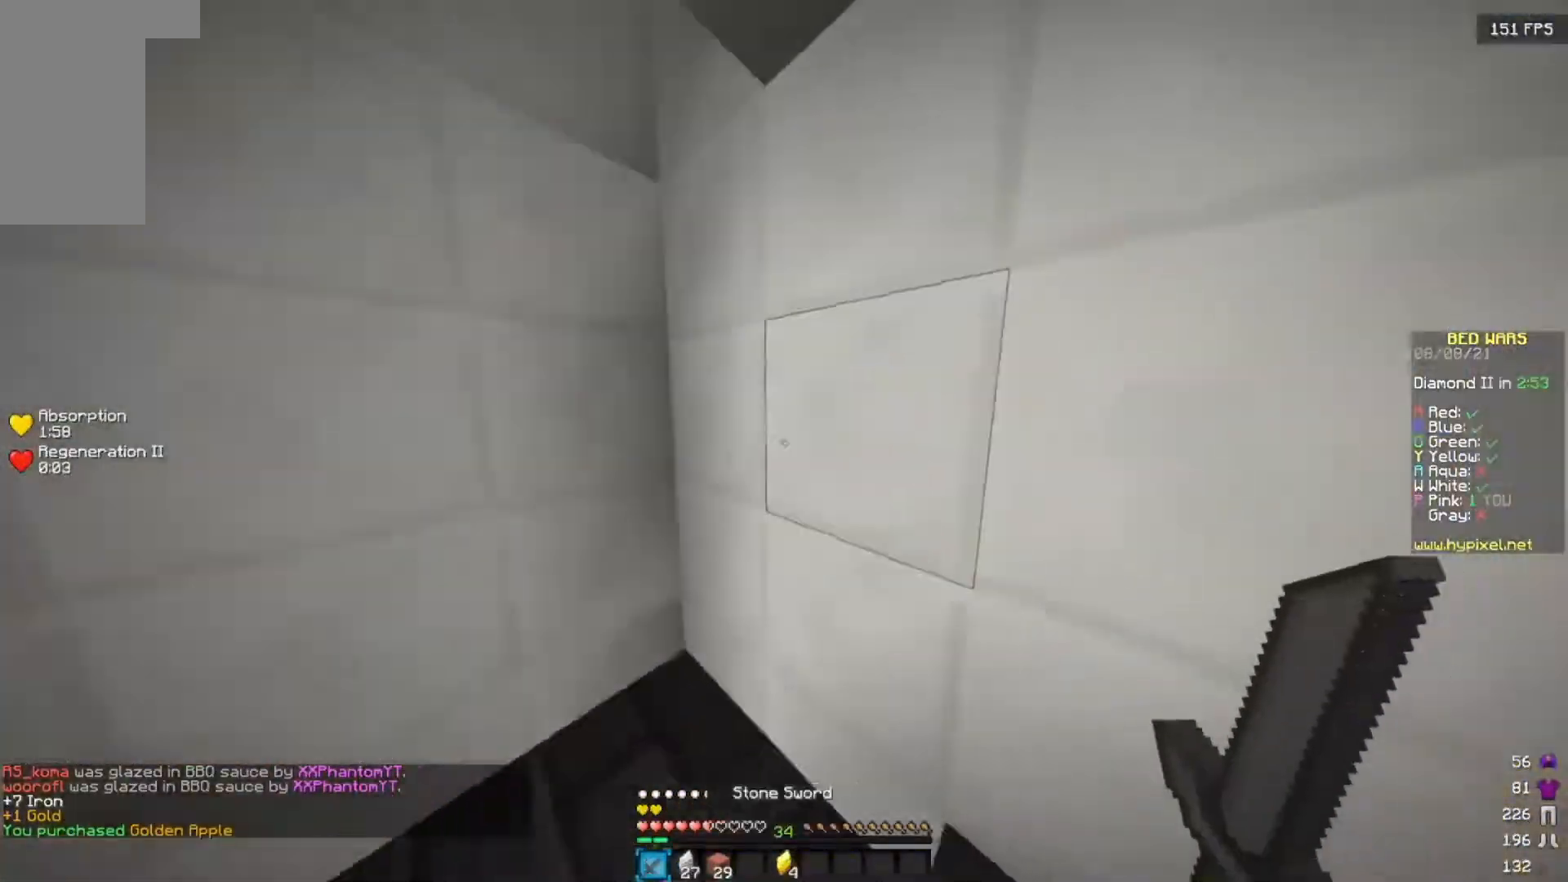
{"keys": ["w"], "mouse": [], "events": [[133, "d", "down"], [350, "d", "up"]]}
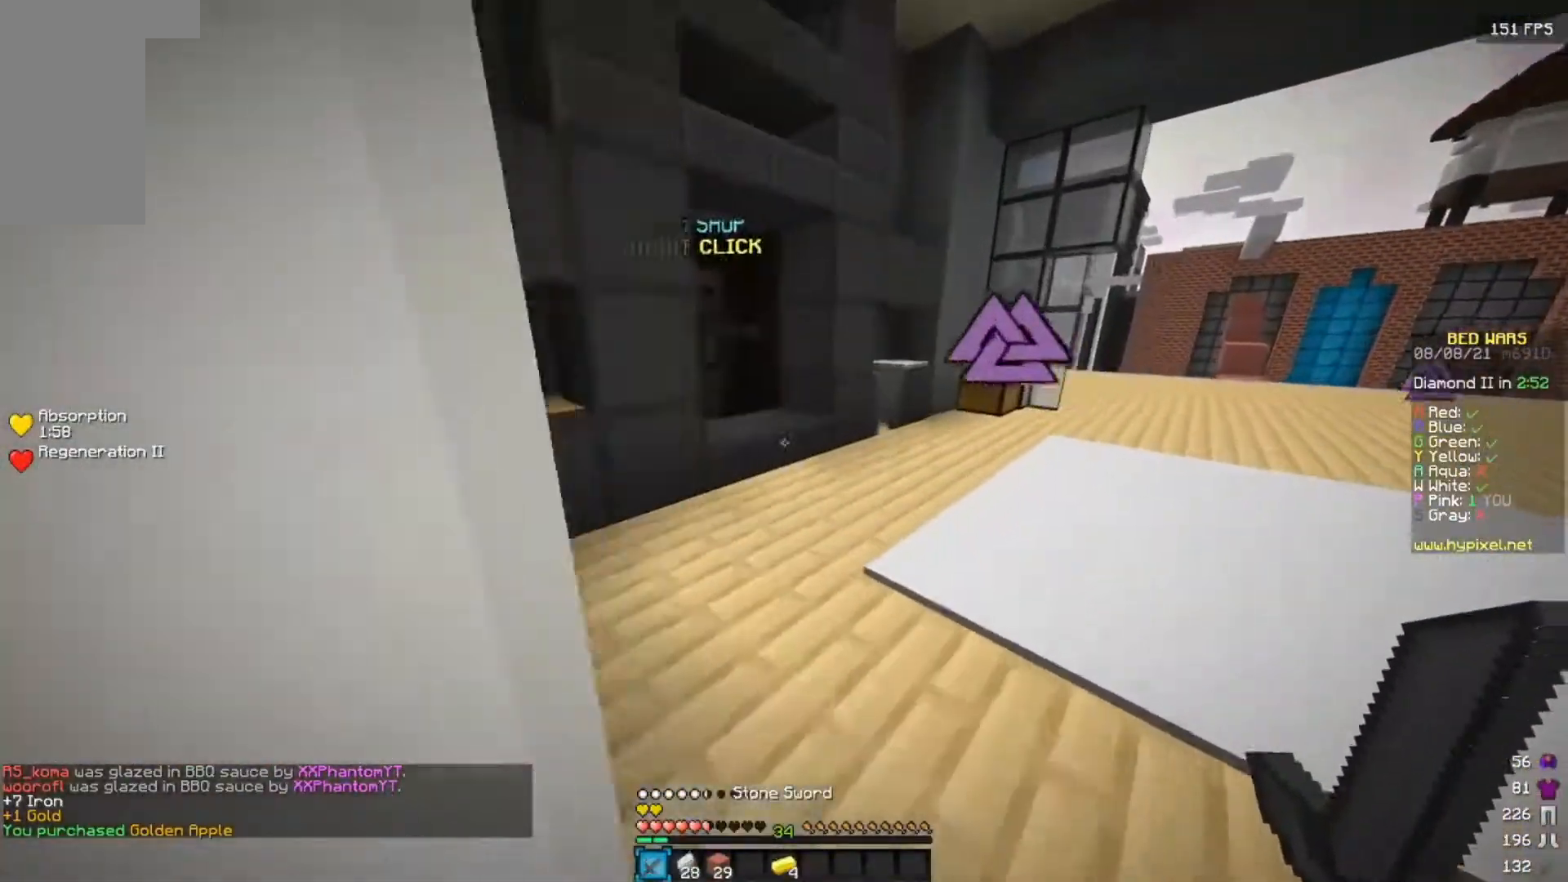
{"keys": ["w"], "mouse": [], "events": []}
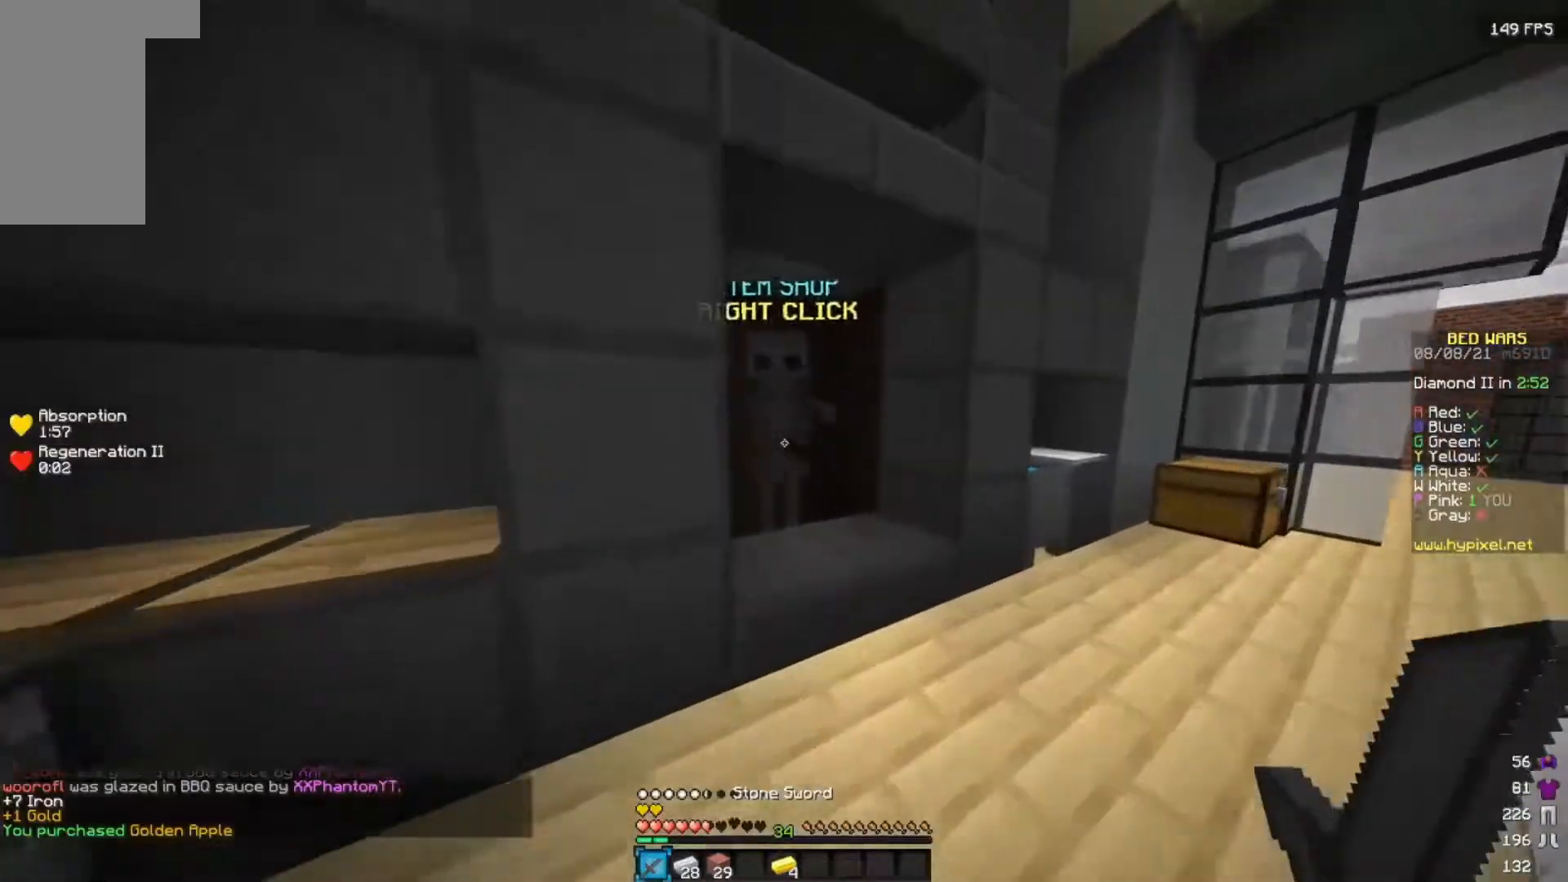
{"keys": [], "mouse": [], "events": [[150, "mouse_right", "down"], [267, "mouse_right", "up"], [300, "w", "up"]]}